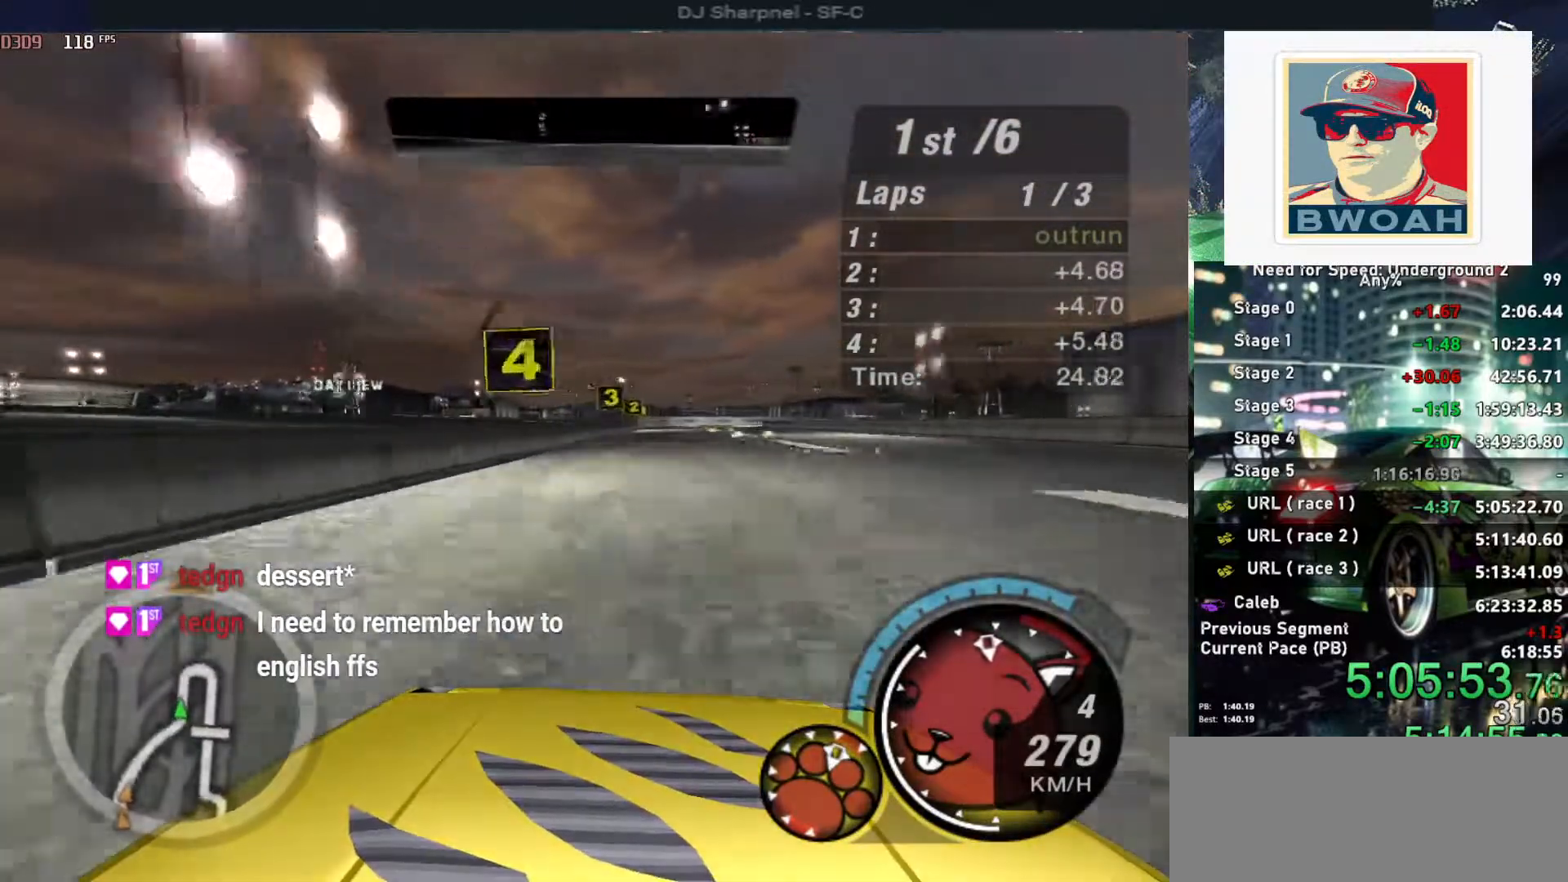
Gameplay with keyboard; each line is a JSON object with the keys held at the frame after it. "events" lists presses ("down") and releases ("up") of "alt", "ctrl", "down", "escape", "left", "r", "return", "right", "shift", "space", "super", "t", "tab", "u" and "up" between this image and that frame as [ms after this image, input, new state], when the widget could be followed in between. No other keys are recorded. Mouse input is not recorded.
{"keys": ["up"], "events": [[200, "right", "down"], [300, "right", "up"]]}
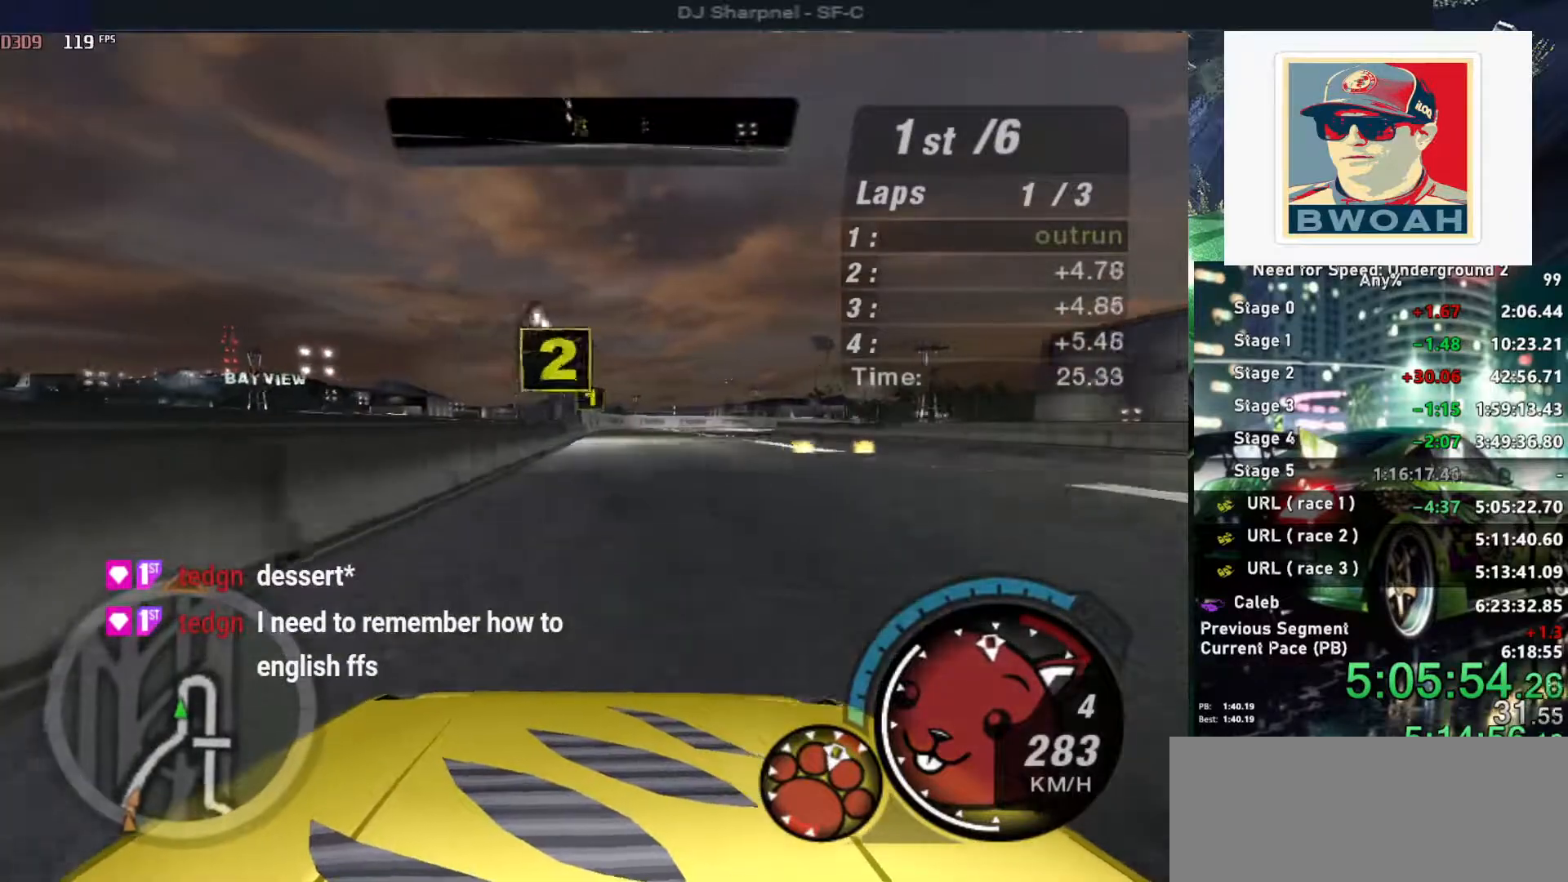
{"keys": ["up"], "events": [[166, "left", "down"], [250, "left", "up"]]}
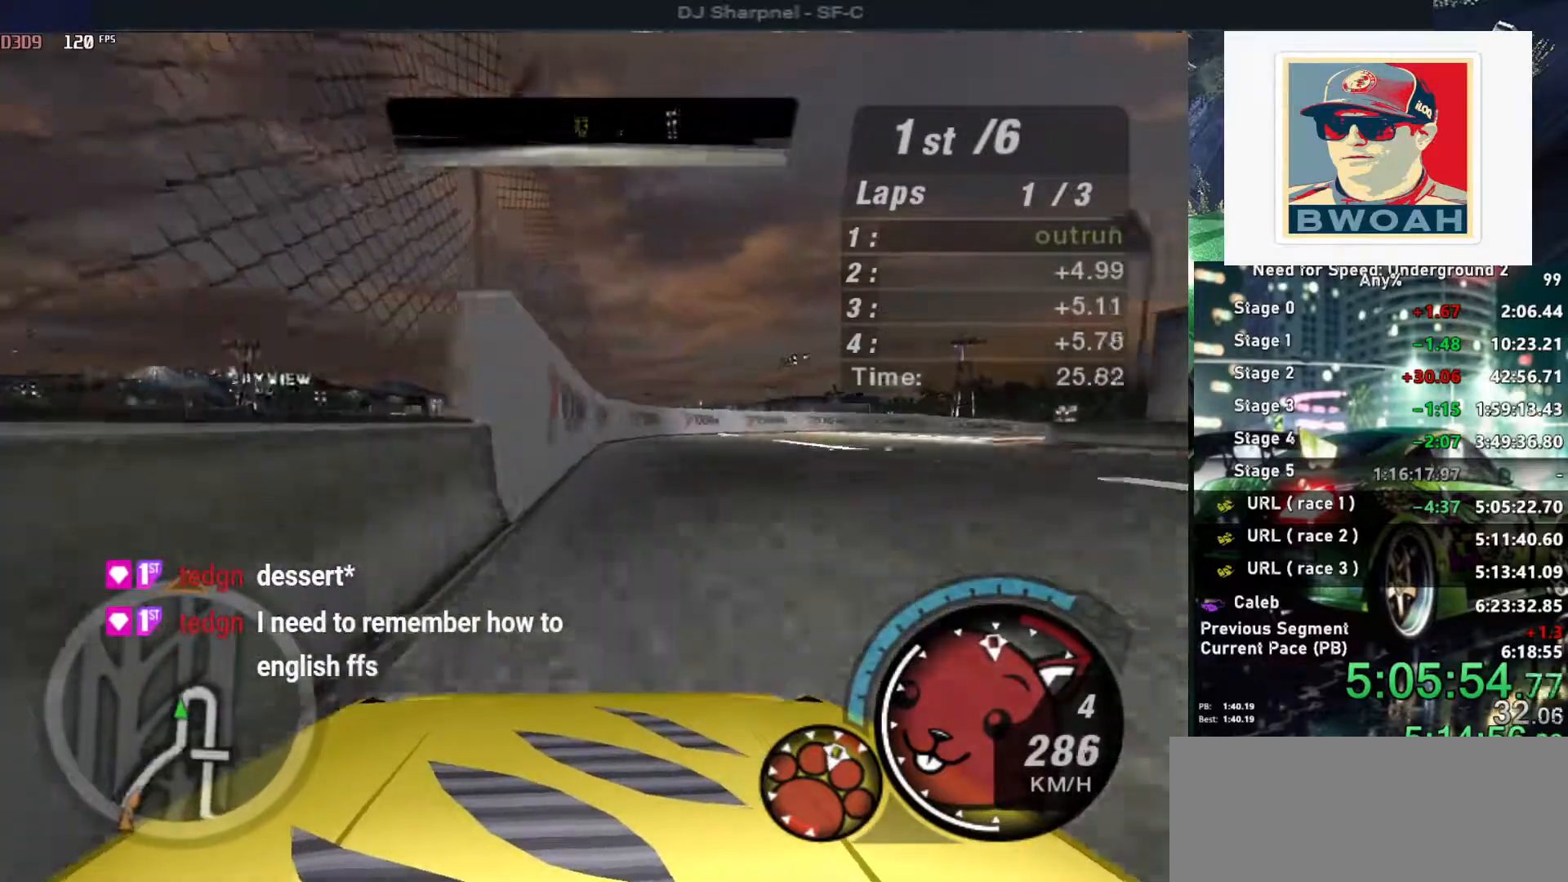
{"keys": ["right", "up"], "events": [[33, "right", "down"]]}
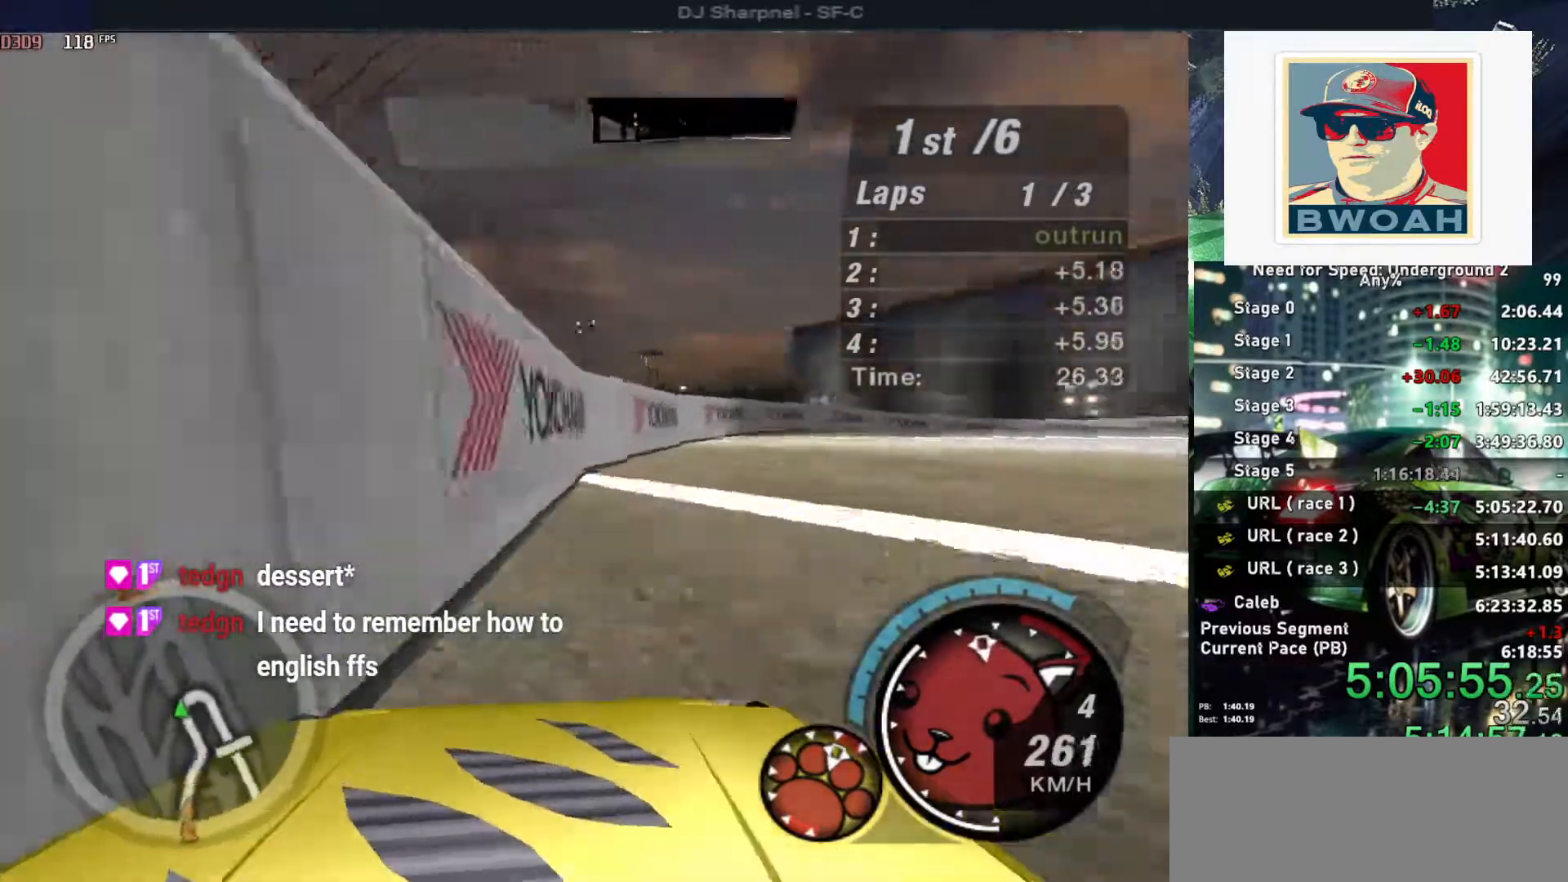
{"keys": ["right", "up"], "events": []}
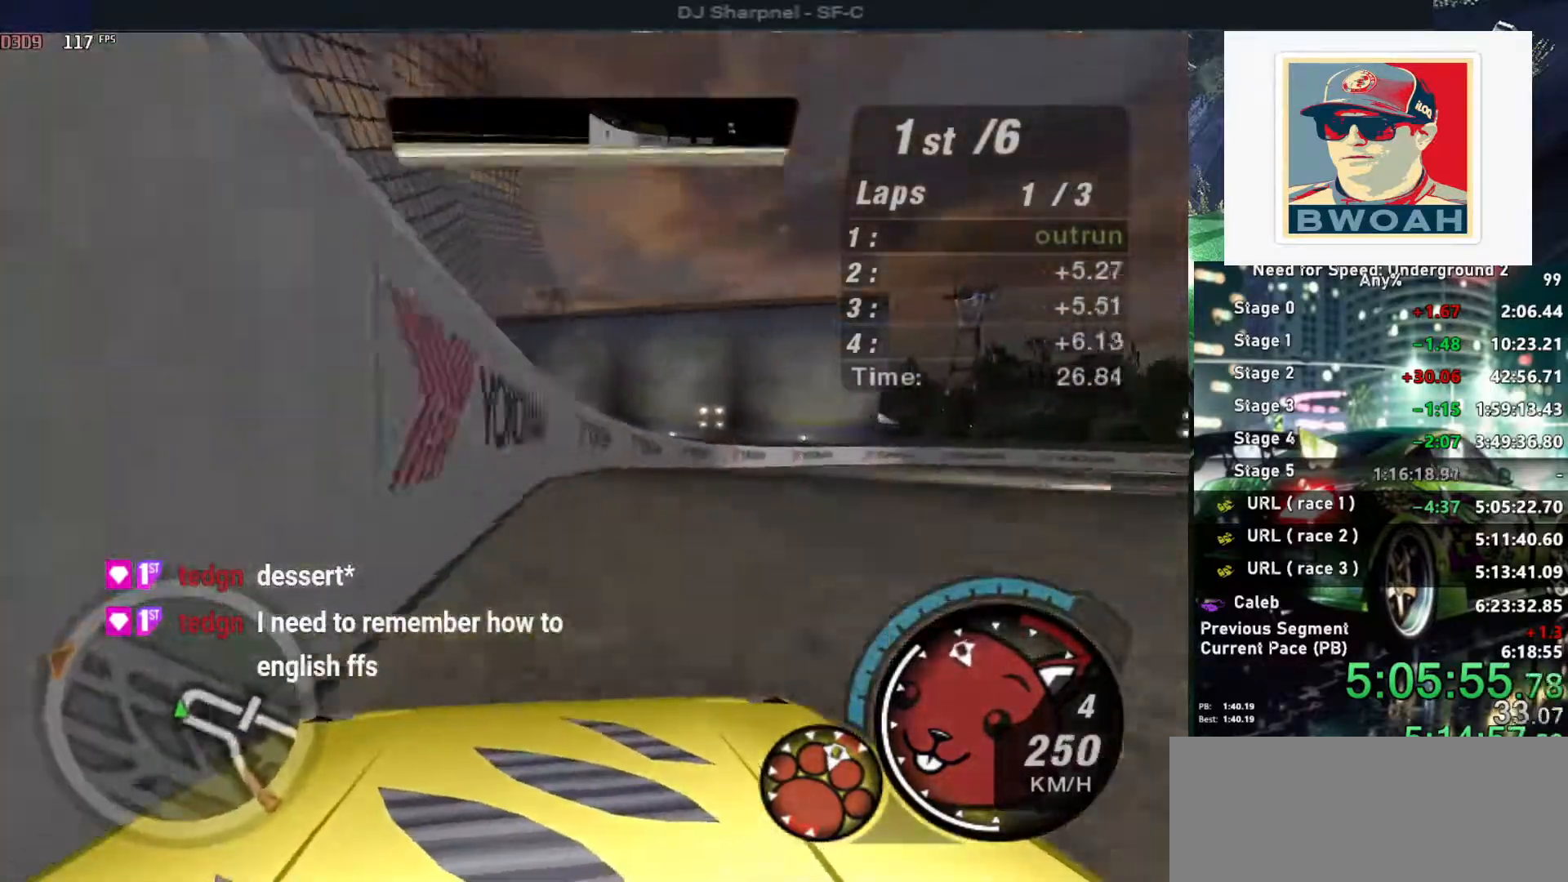
{"keys": ["right", "up"], "events": []}
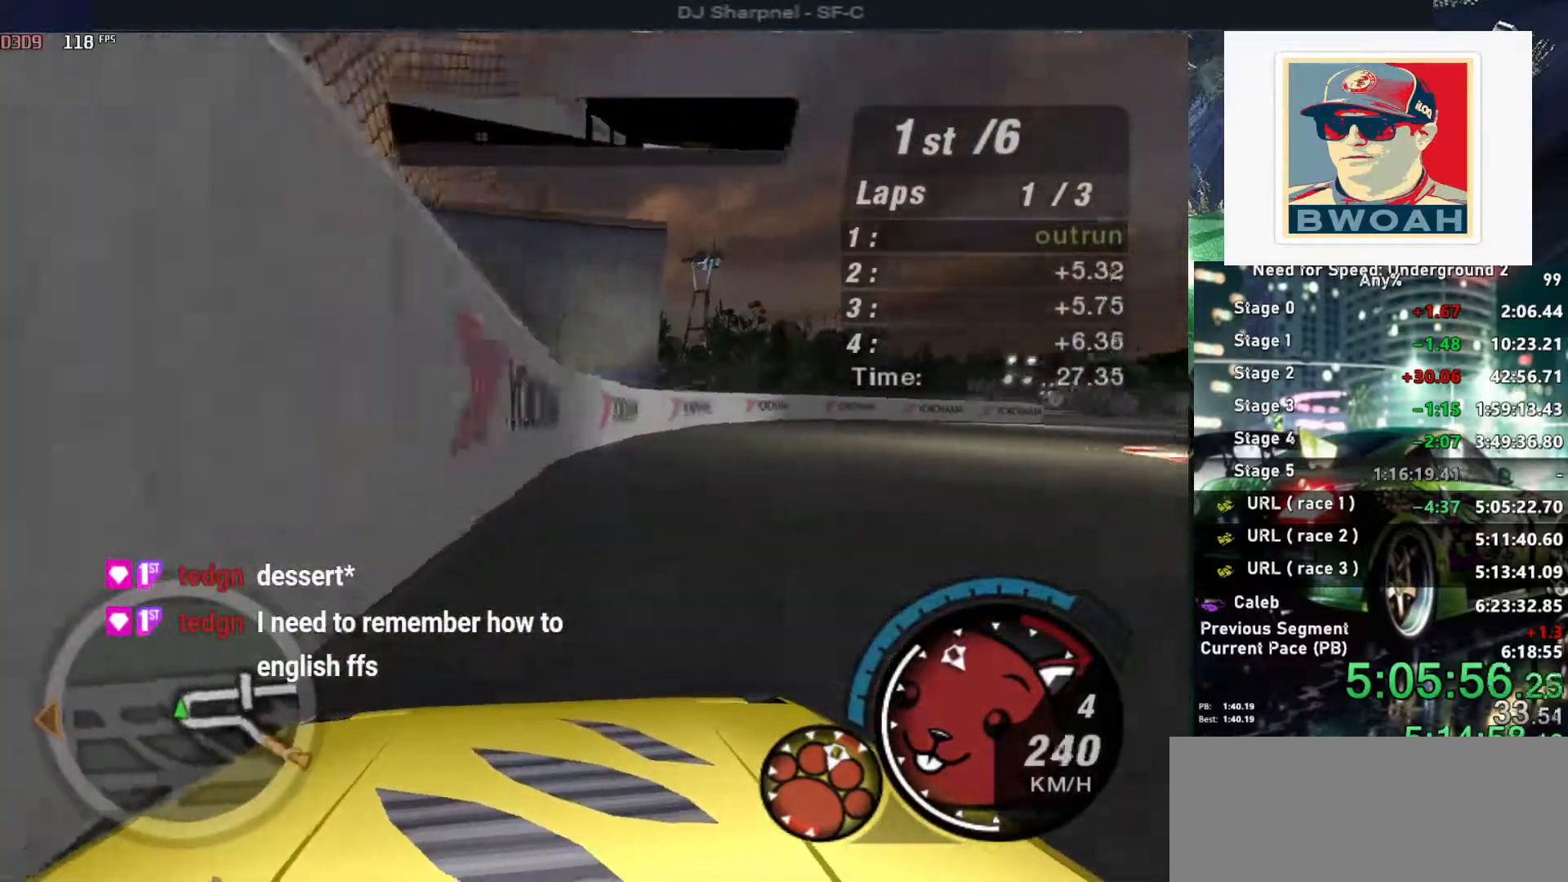
{"keys": ["right", "up"], "events": []}
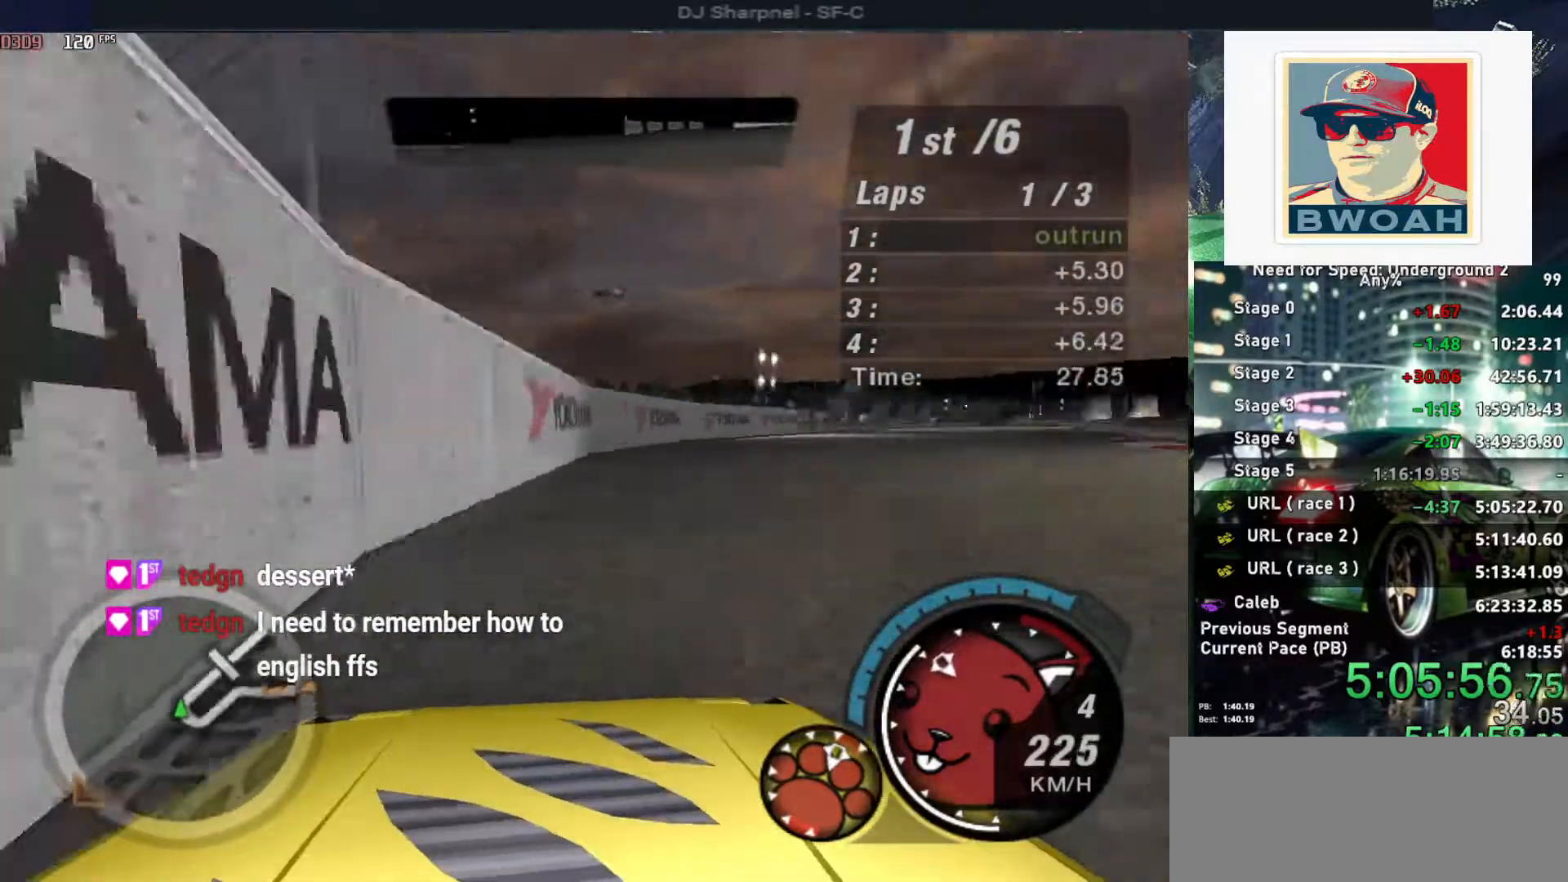
{"keys": ["right", "up"], "events": [[100, "ctrl", "down"], [183, "ctrl", "up"], [283, "right", "up"], [433, "right", "down"]]}
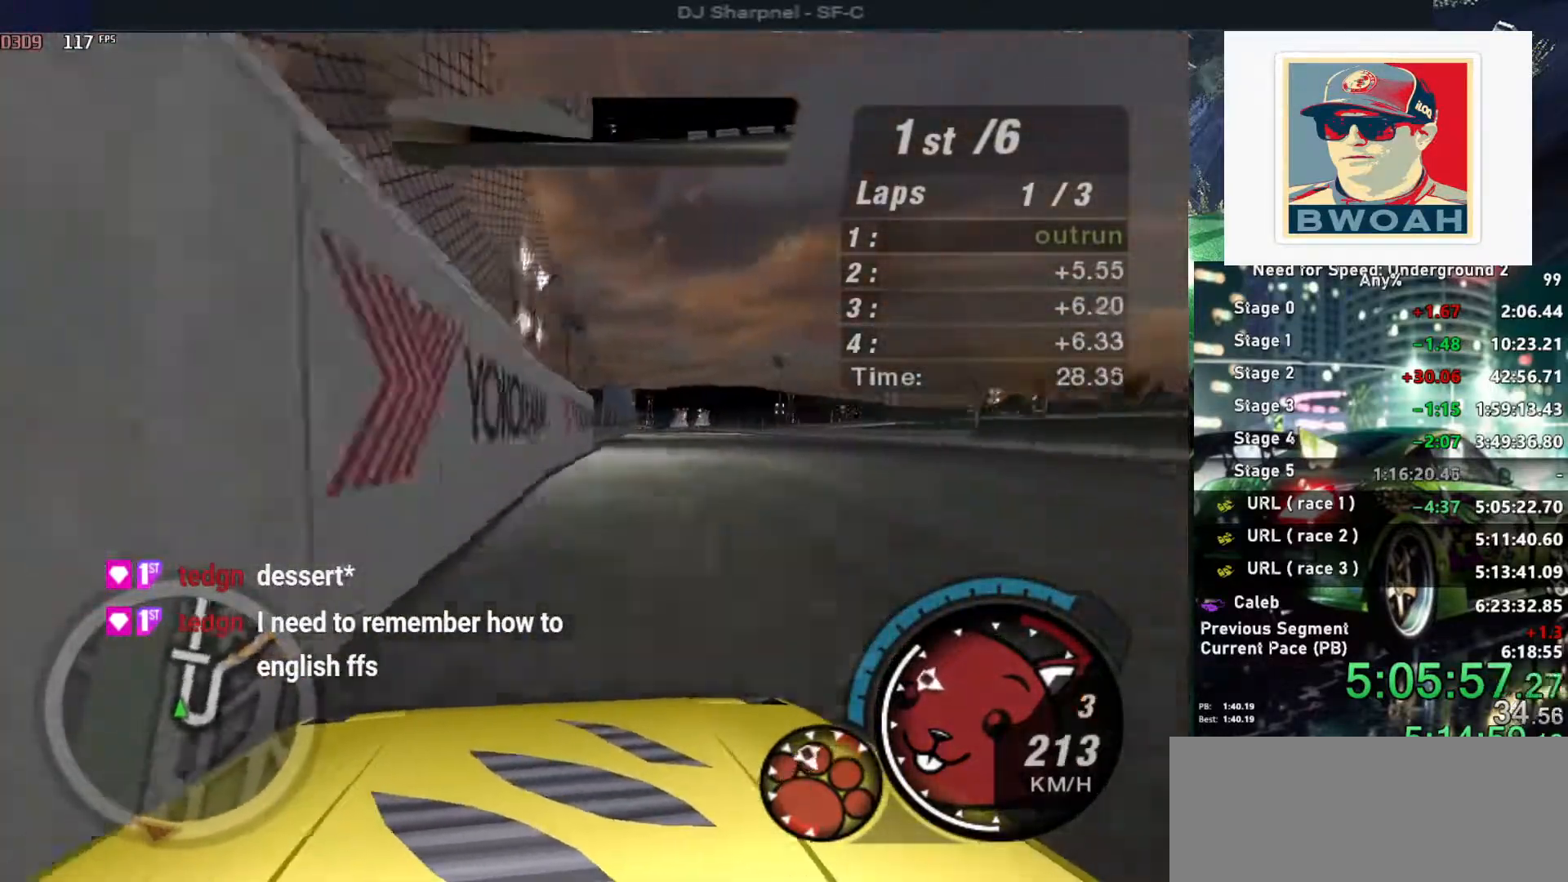
{"keys": ["up"], "events": [[66, "right", "up"]]}
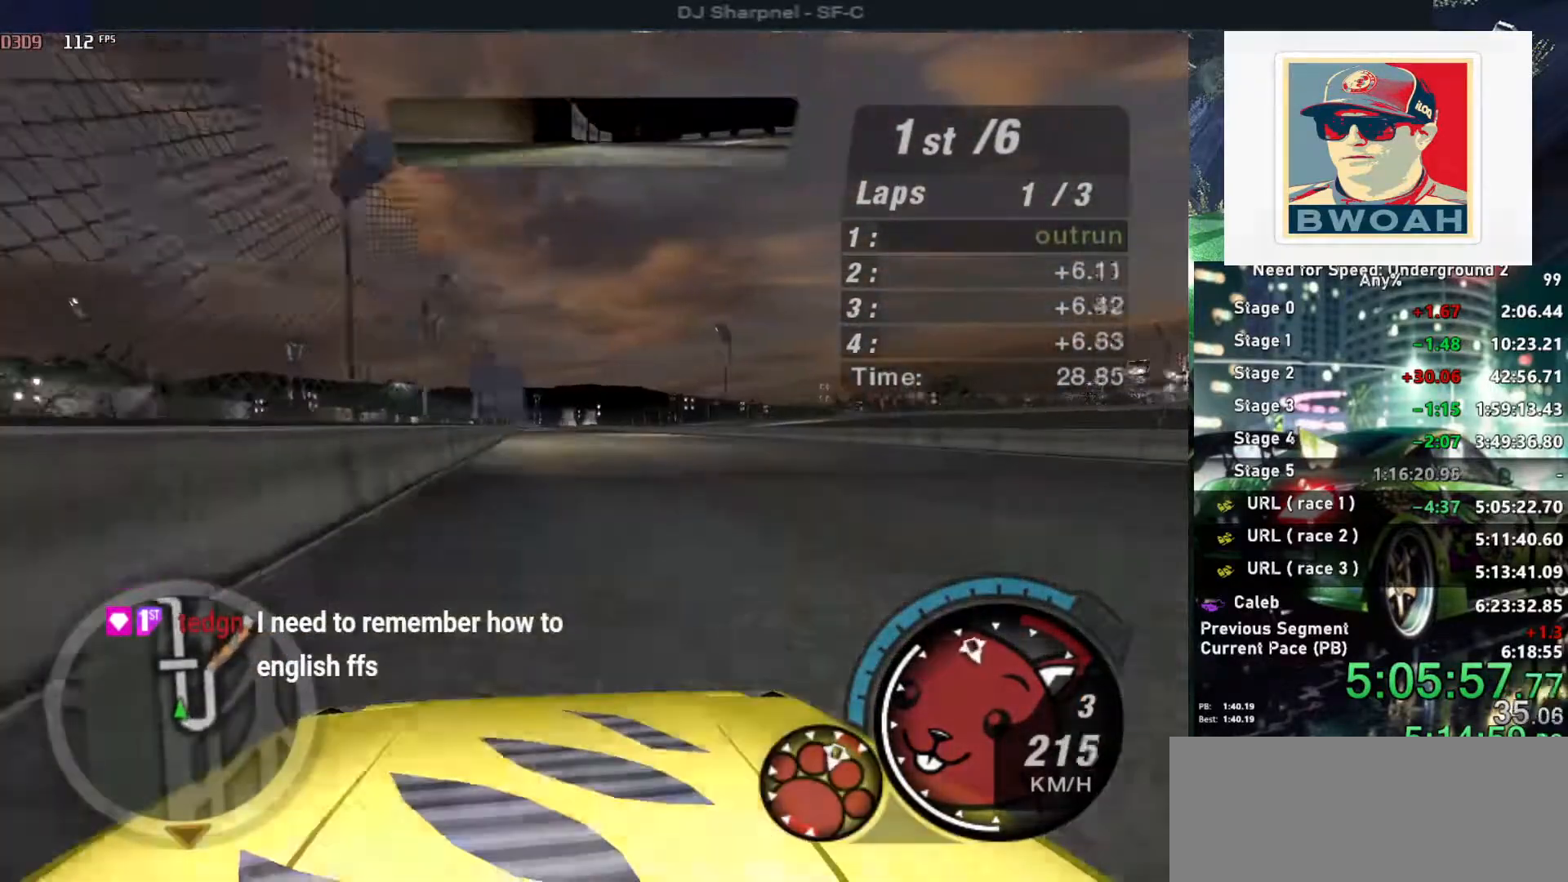
{"keys": ["up"], "events": []}
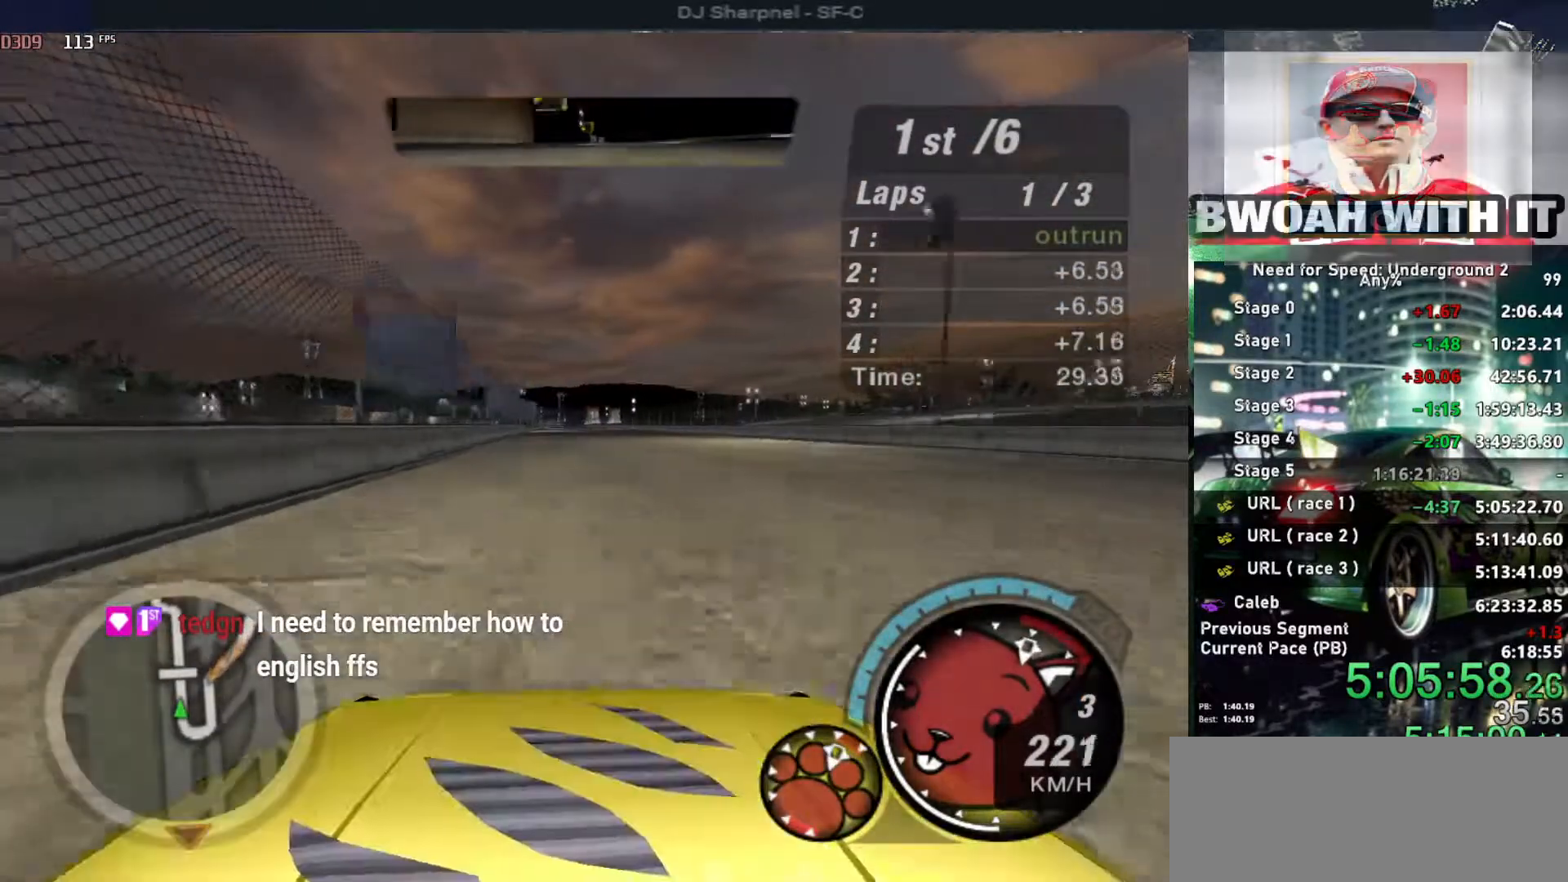
{"keys": ["up"], "events": []}
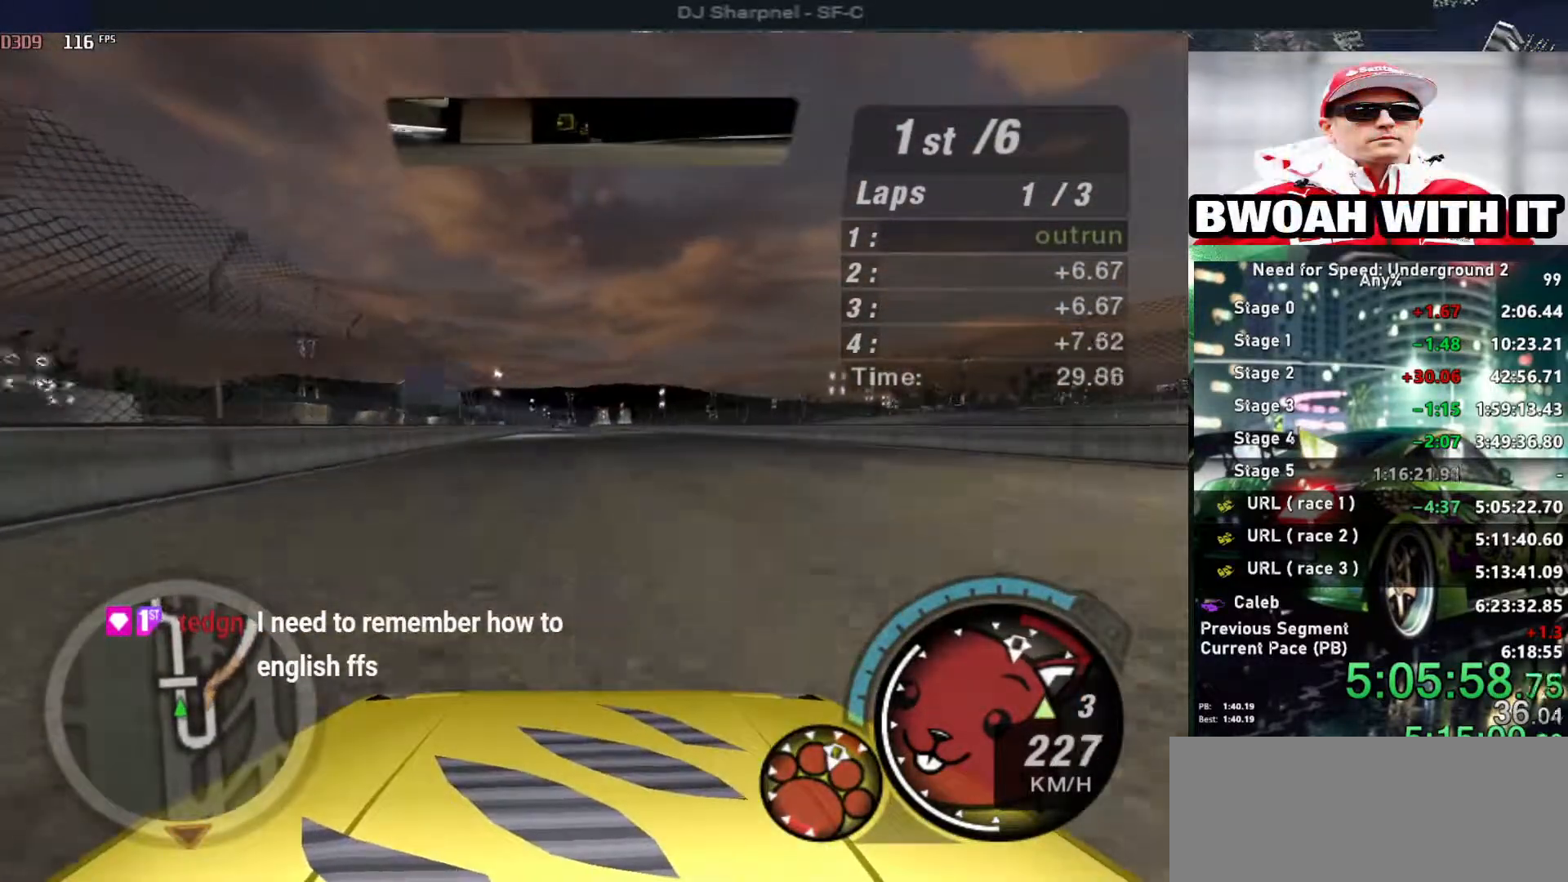
{"keys": ["up"], "events": []}
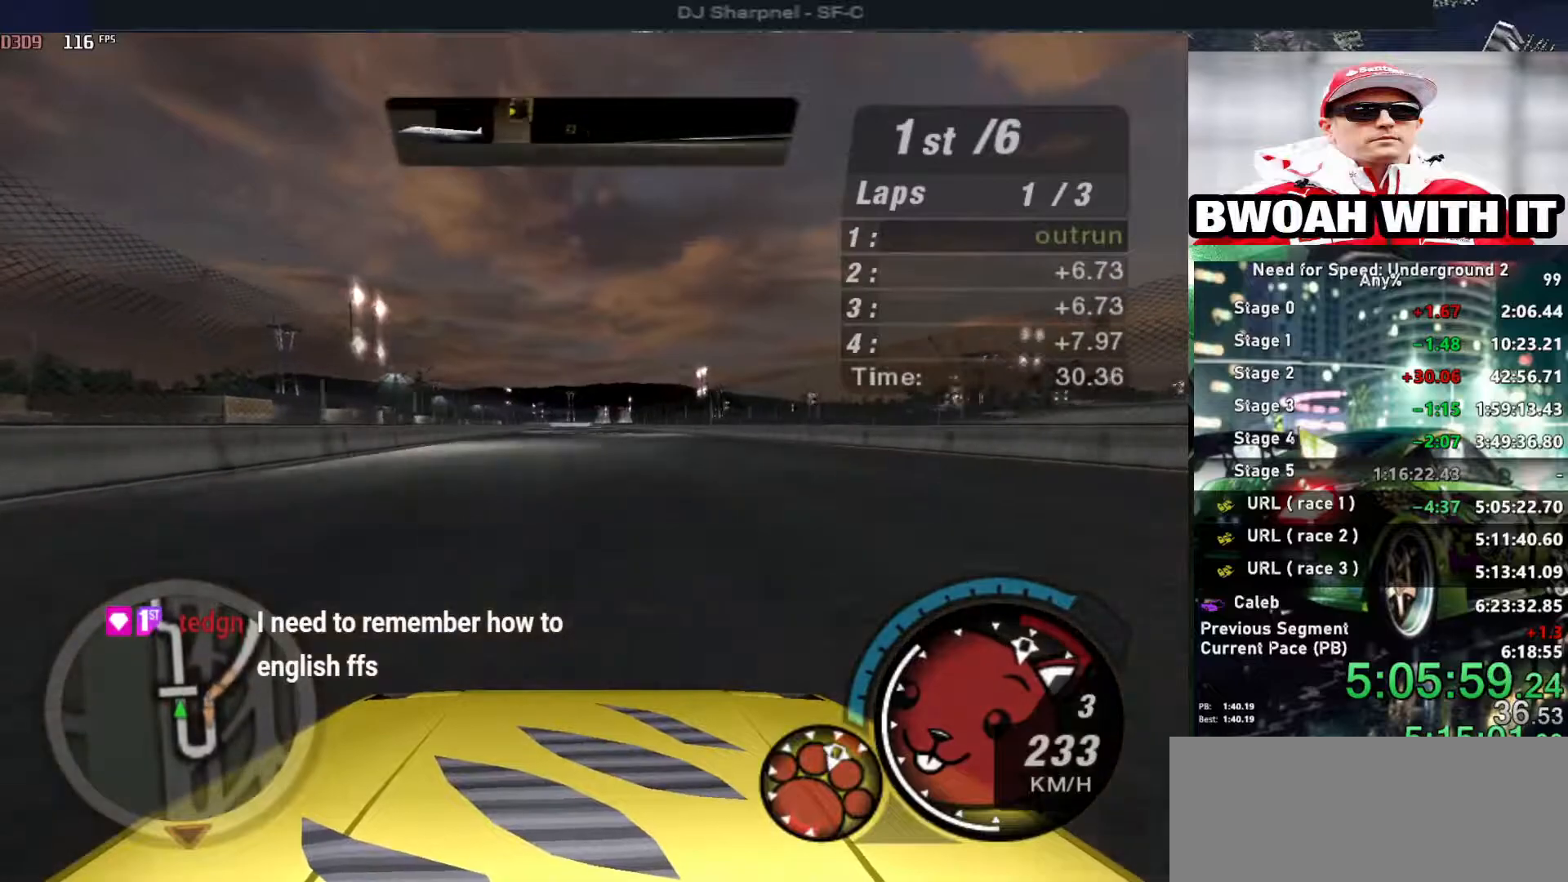
{"keys": ["up"], "events": [[83, "shift", "down"], [166, "shift", "up"]]}
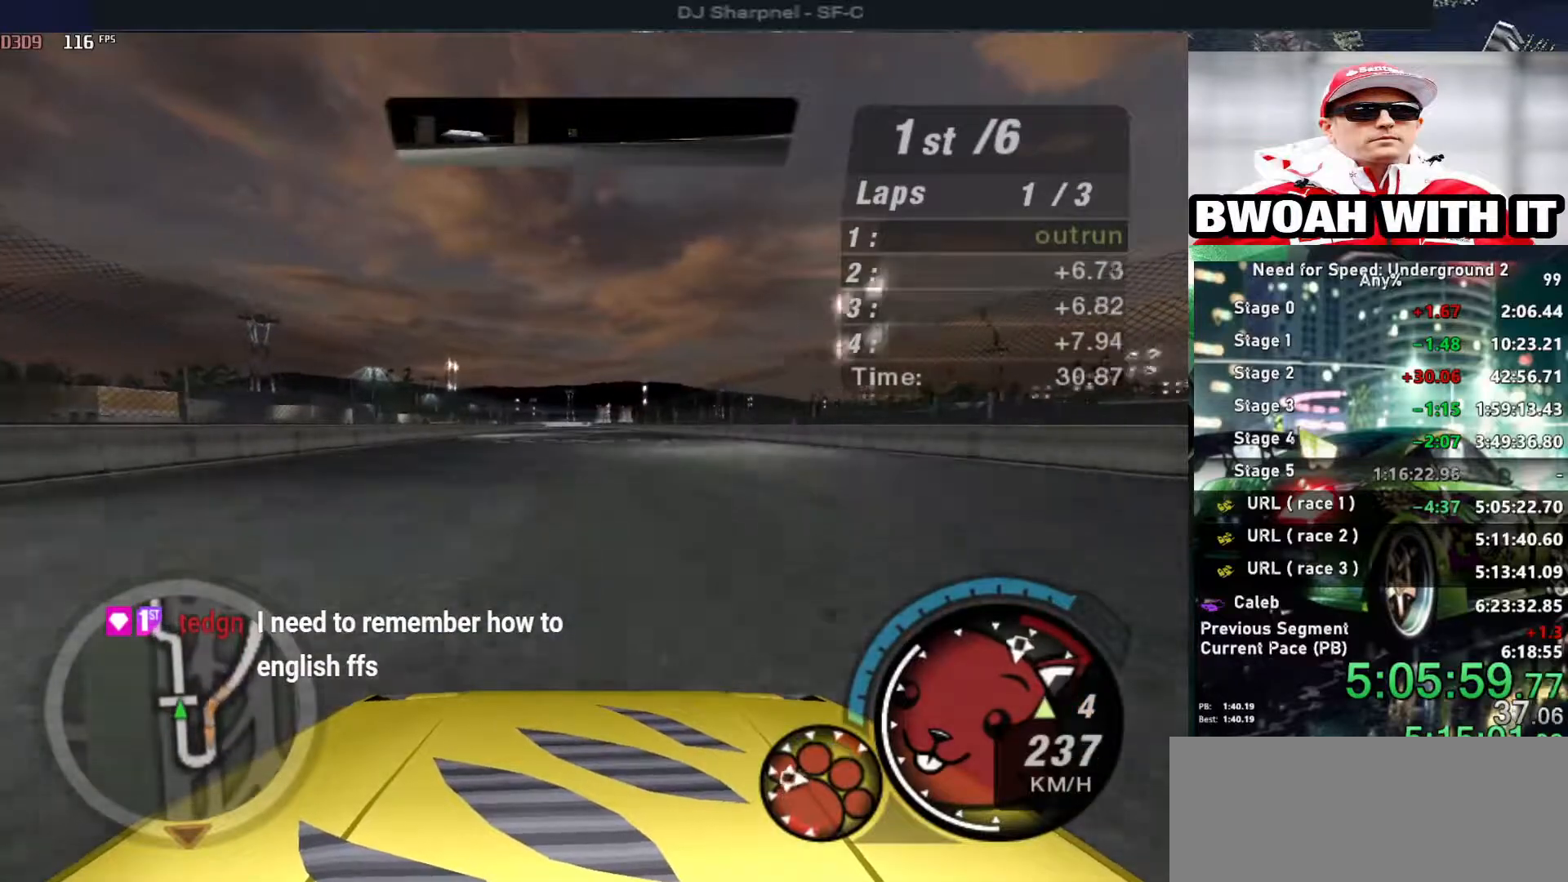
{"keys": ["up"], "events": []}
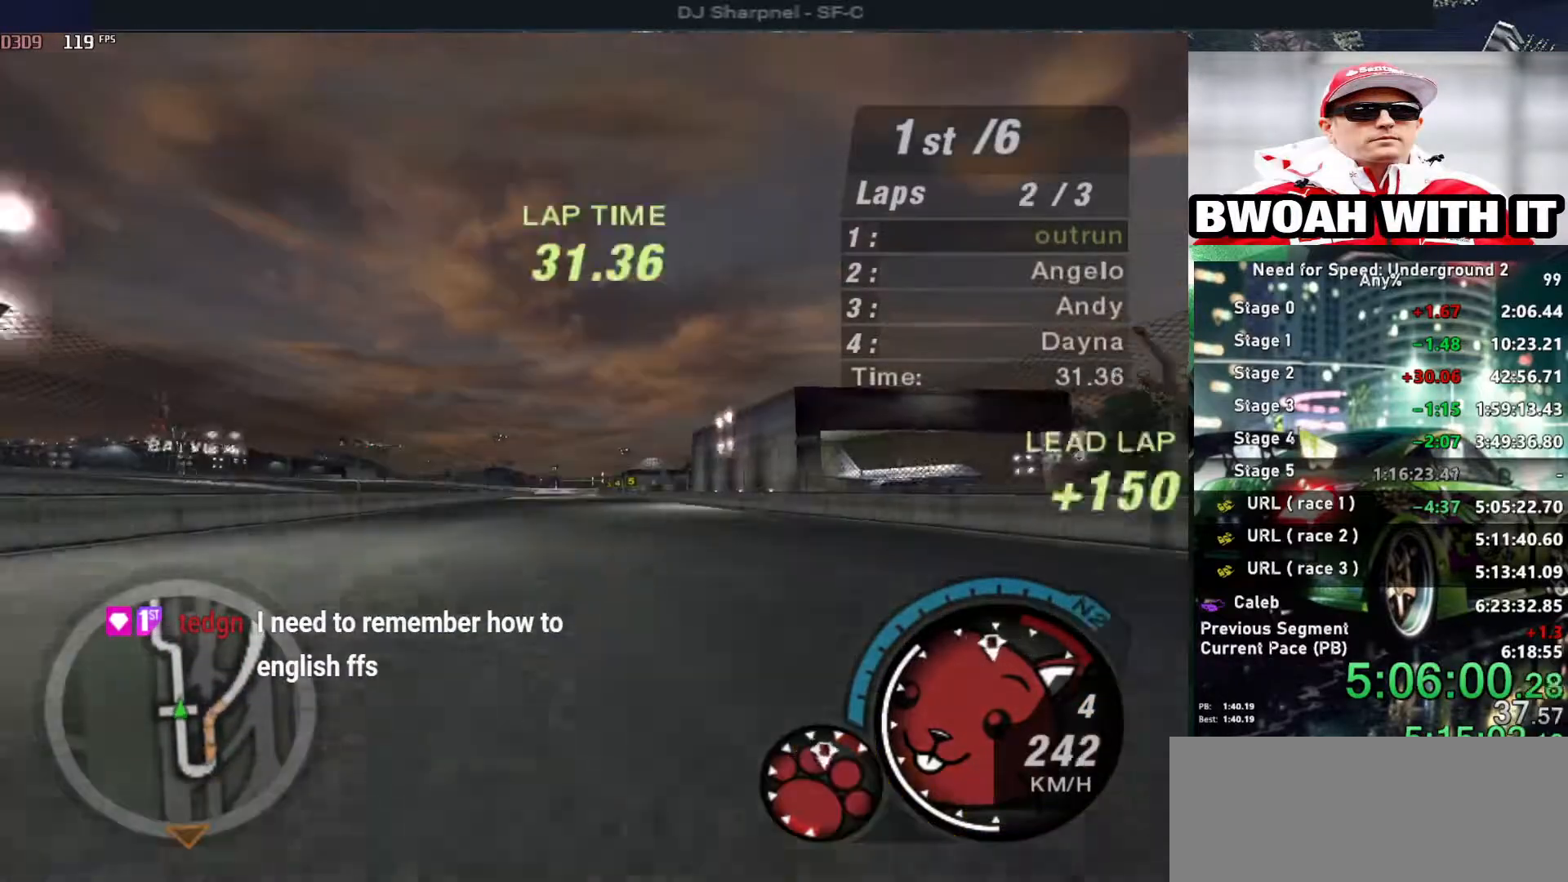
{"keys": ["up"], "events": []}
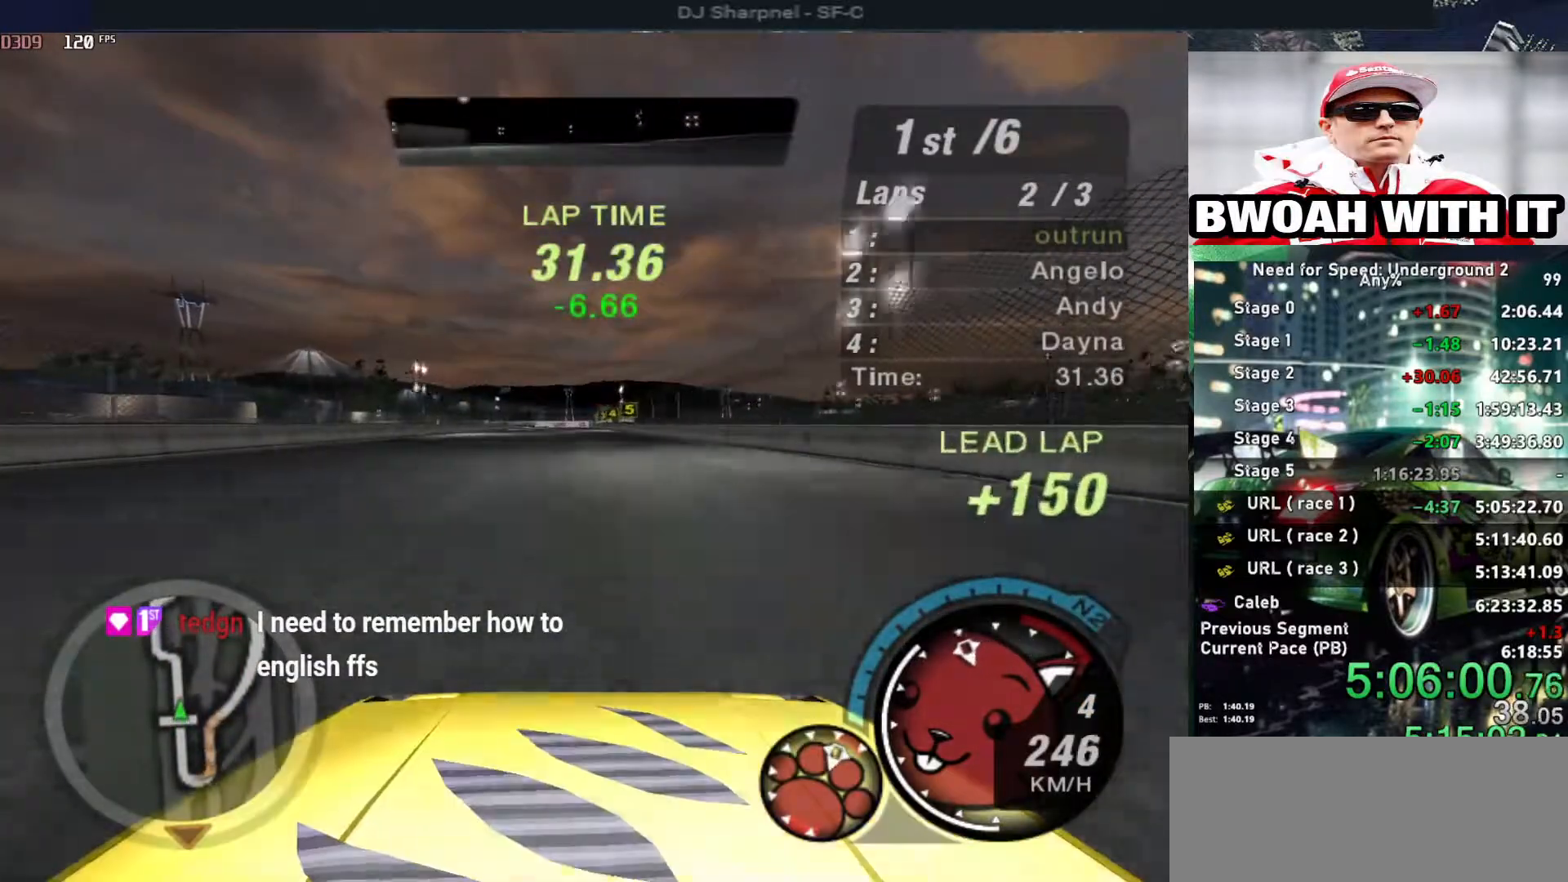
{"keys": ["up"], "events": [[83, "right", "down"], [216, "right", "up"], [366, "left", "down"], [466, "left", "up"]]}
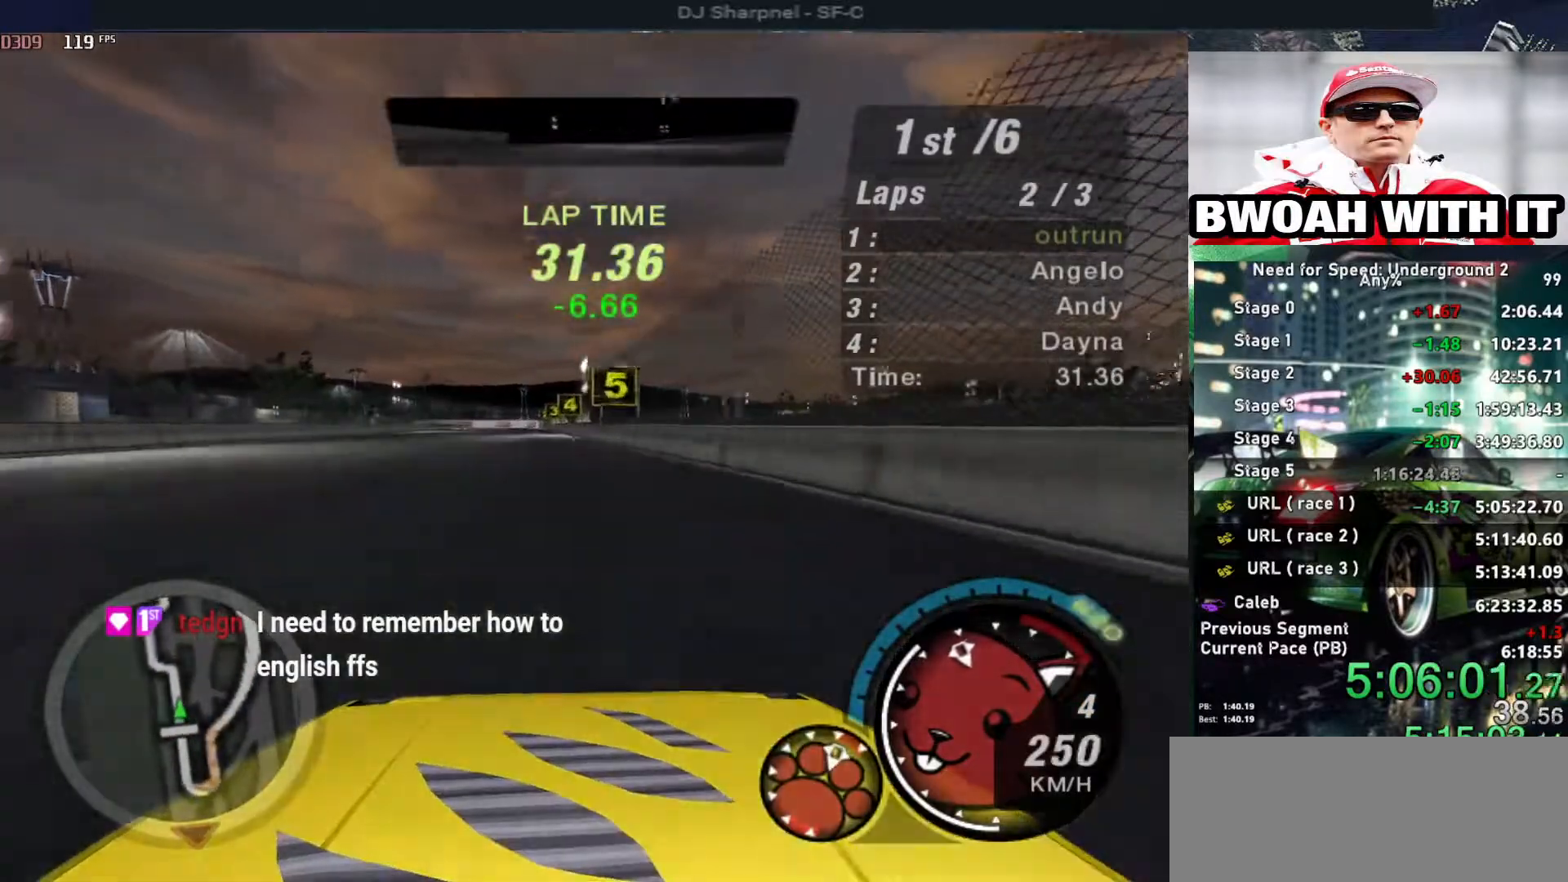
{"keys": ["up"], "events": [[283, "left", "down"], [383, "left", "up"]]}
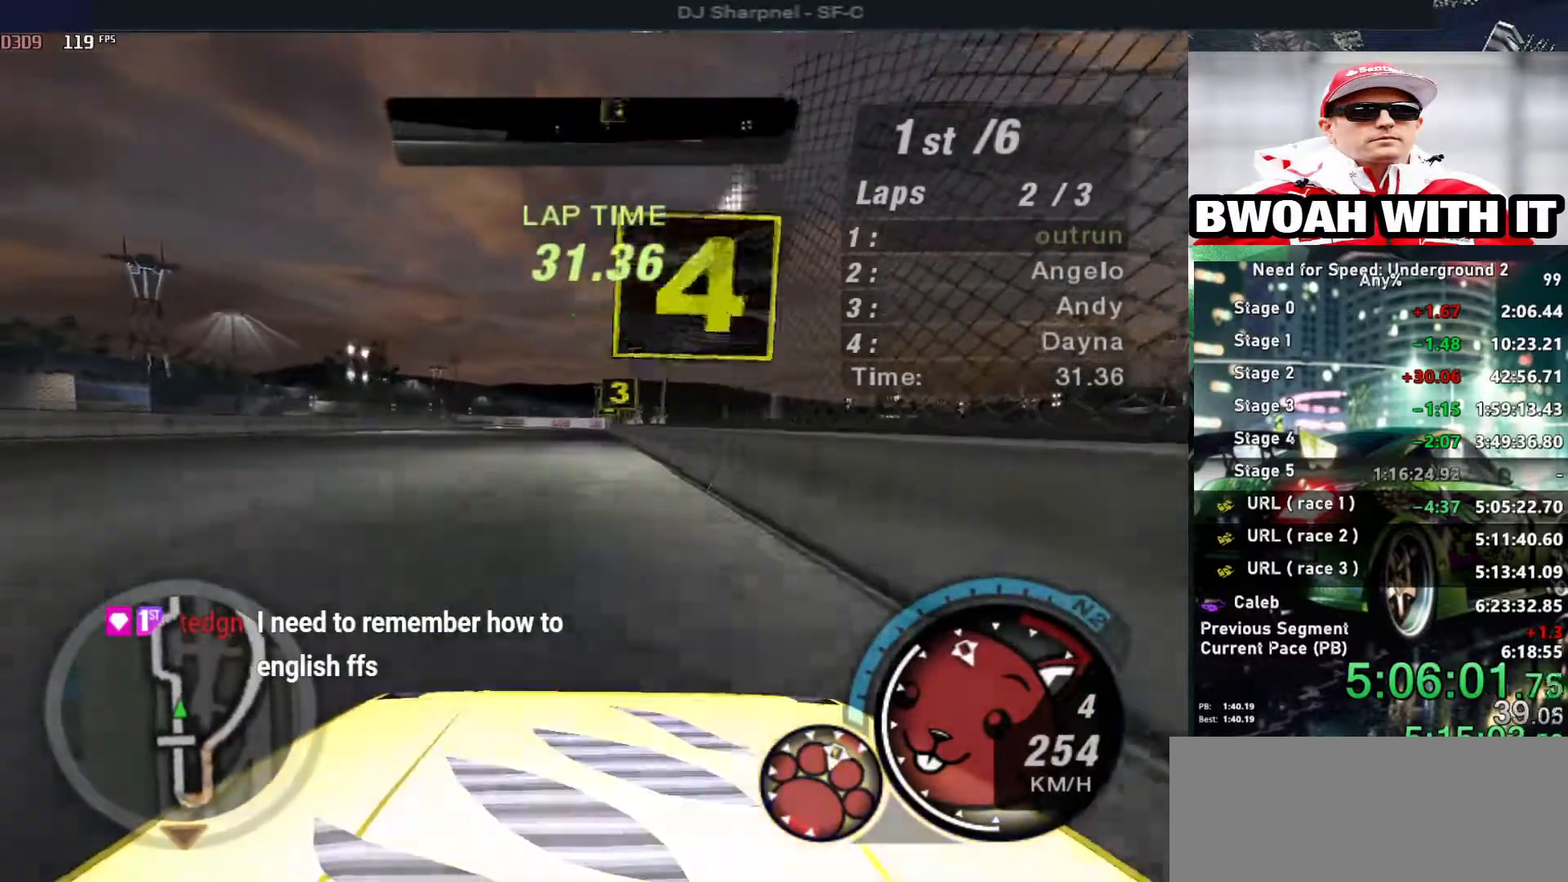
{"keys": [], "events": [[166, "up", "up"], [300, "down", "down"], [433, "down", "up"]]}
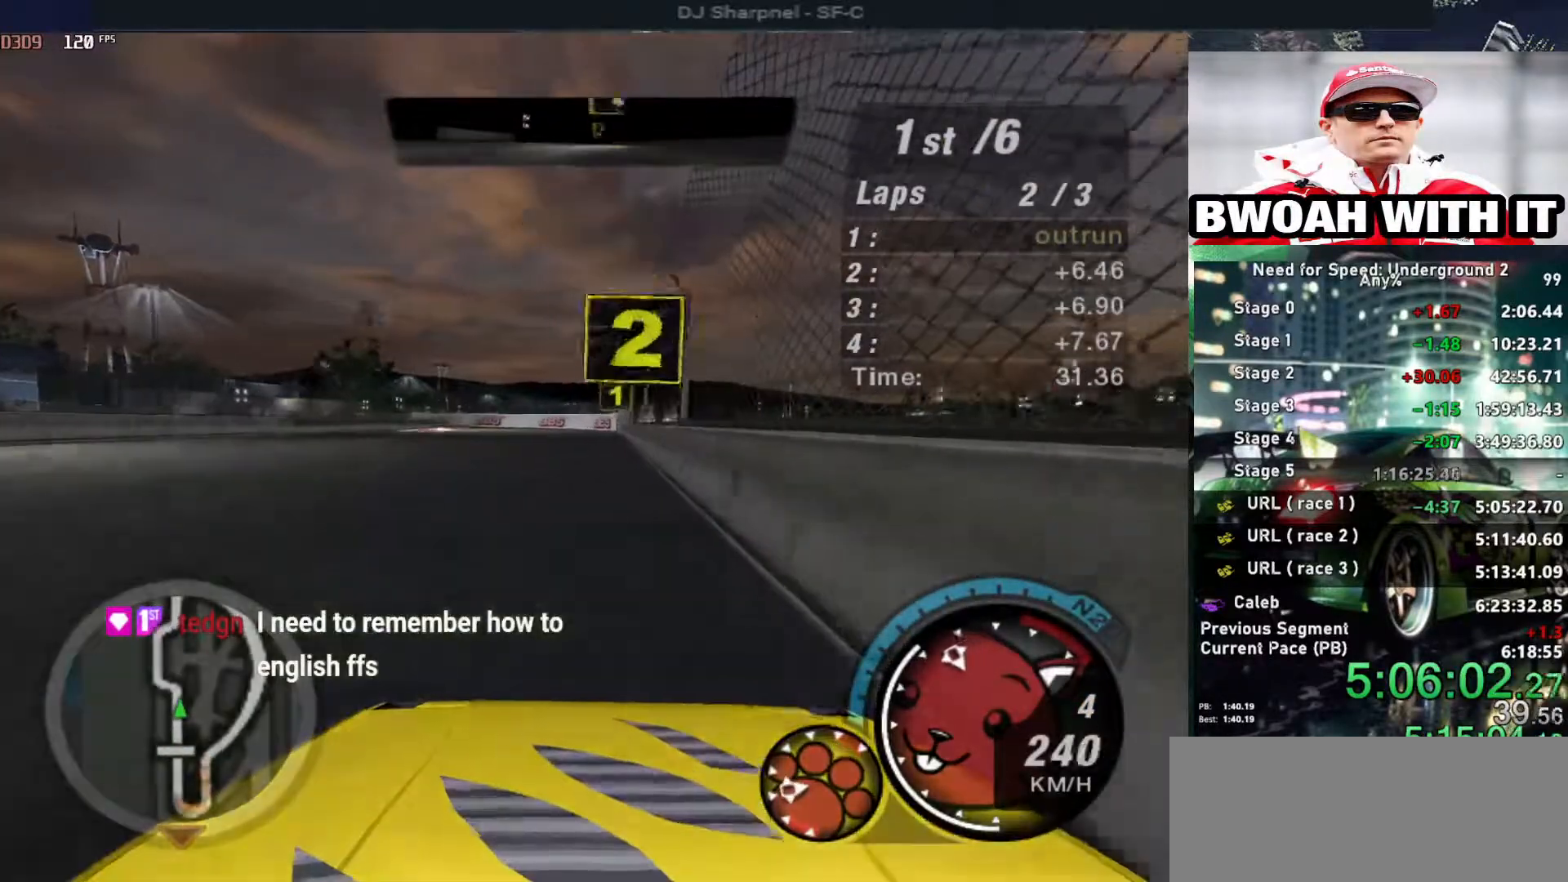
{"keys": ["left"], "events": [[33, "down", "down"], [83, "left", "down"], [166, "ctrl", "down"], [166, "left", "up"], [216, "down", "up"], [266, "ctrl", "up"], [266, "down", "down"], [266, "left", "down"], [400, "down", "up"], [400, "left", "up"], [450, "left", "down"]]}
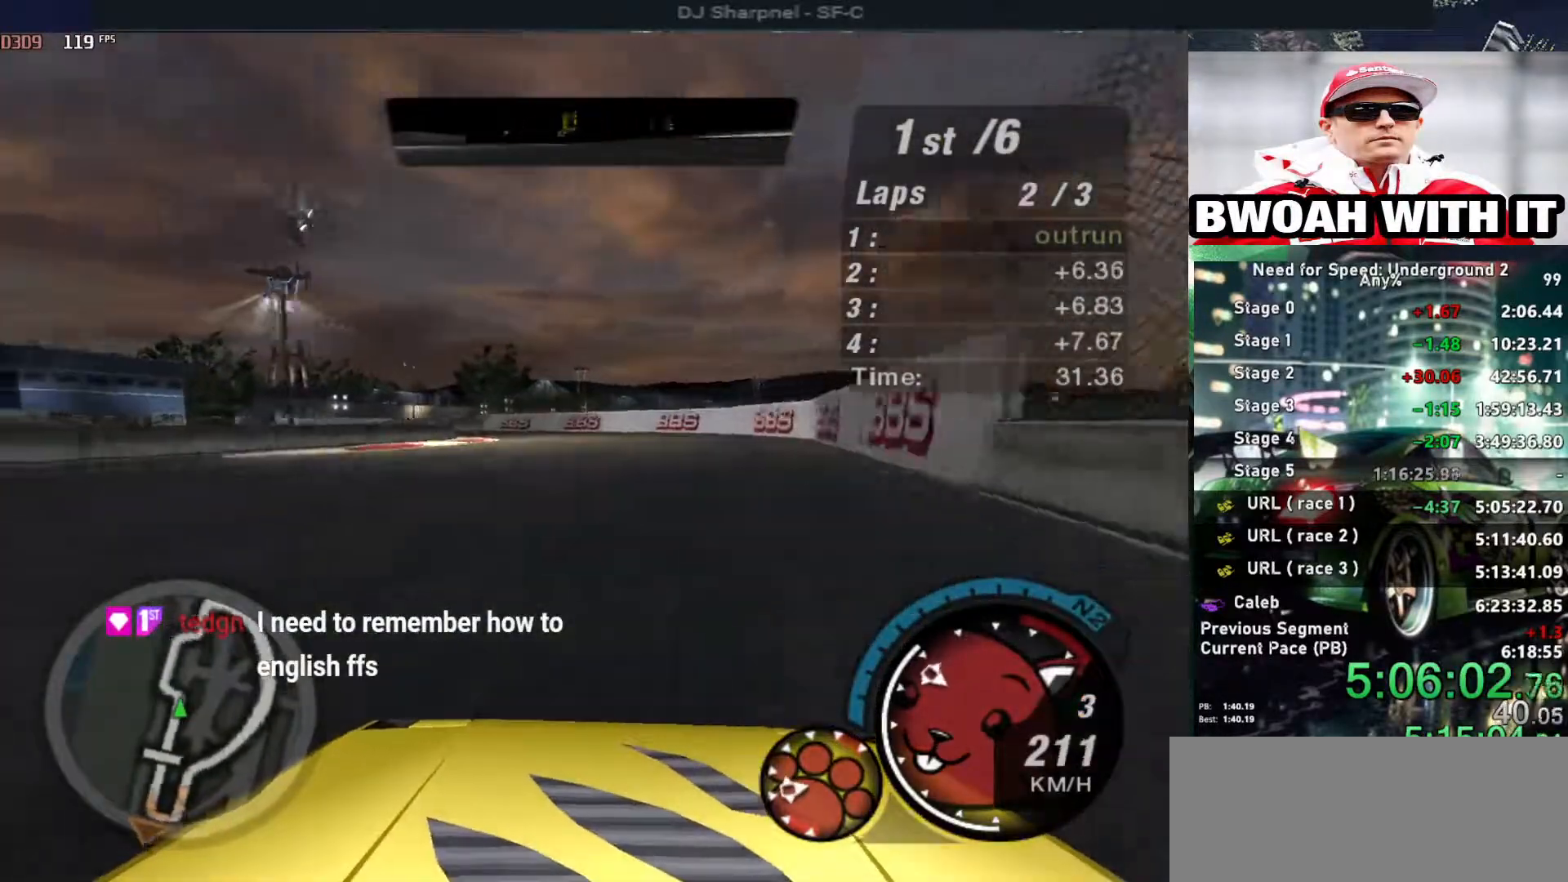
{"keys": ["left", "up"], "events": [[150, "left", "up"], [183, "left", "down"], [283, "up", "down"]]}
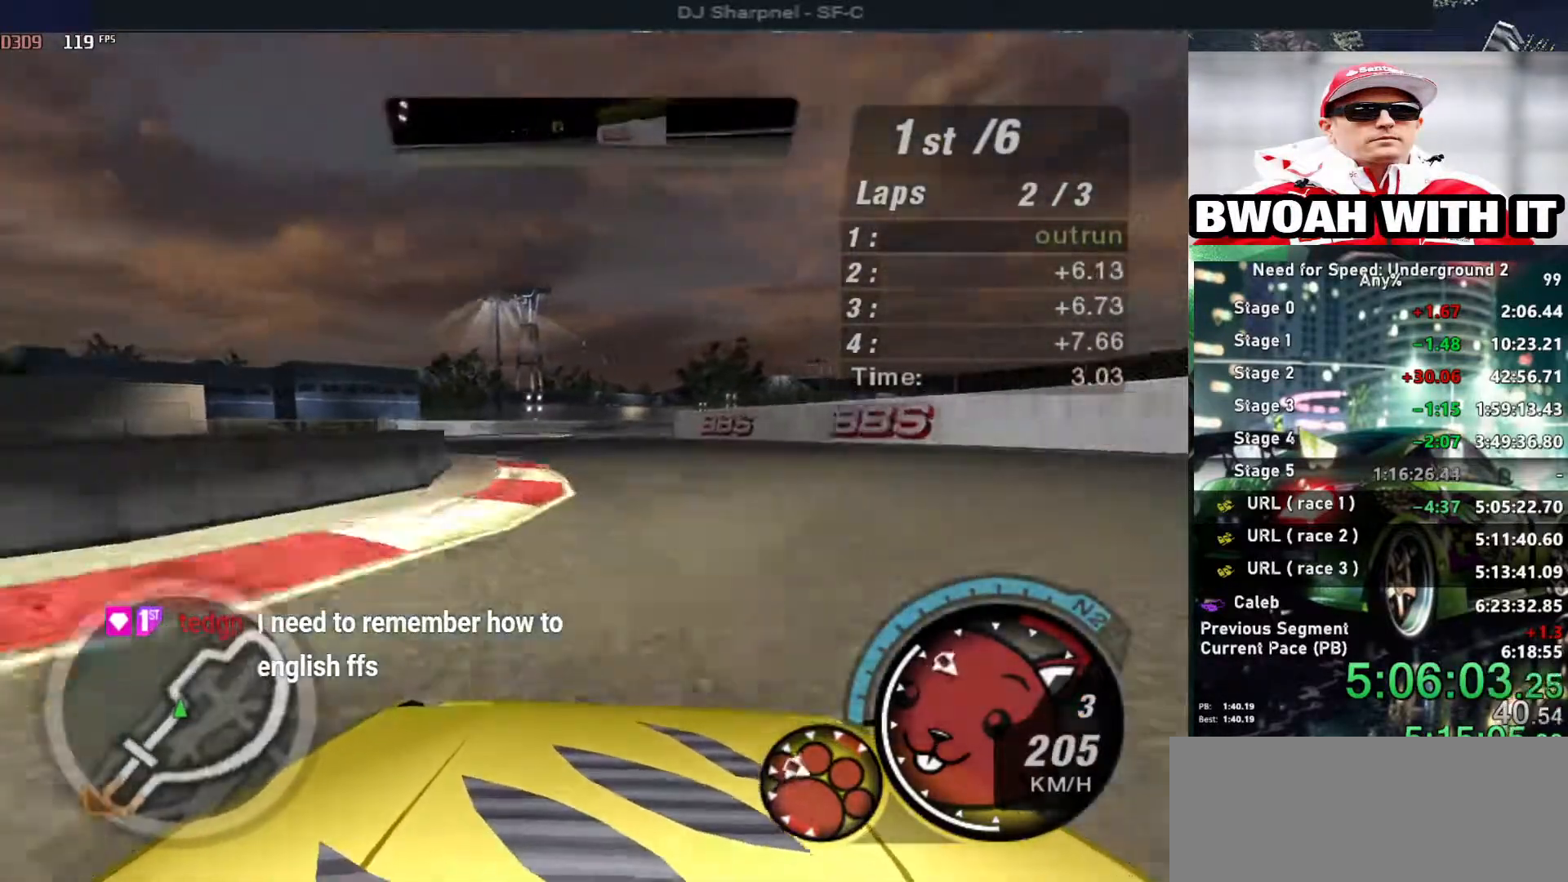
{"keys": ["up"], "events": [[66, "left", "up"], [116, "left", "down"], [266, "left", "up"]]}
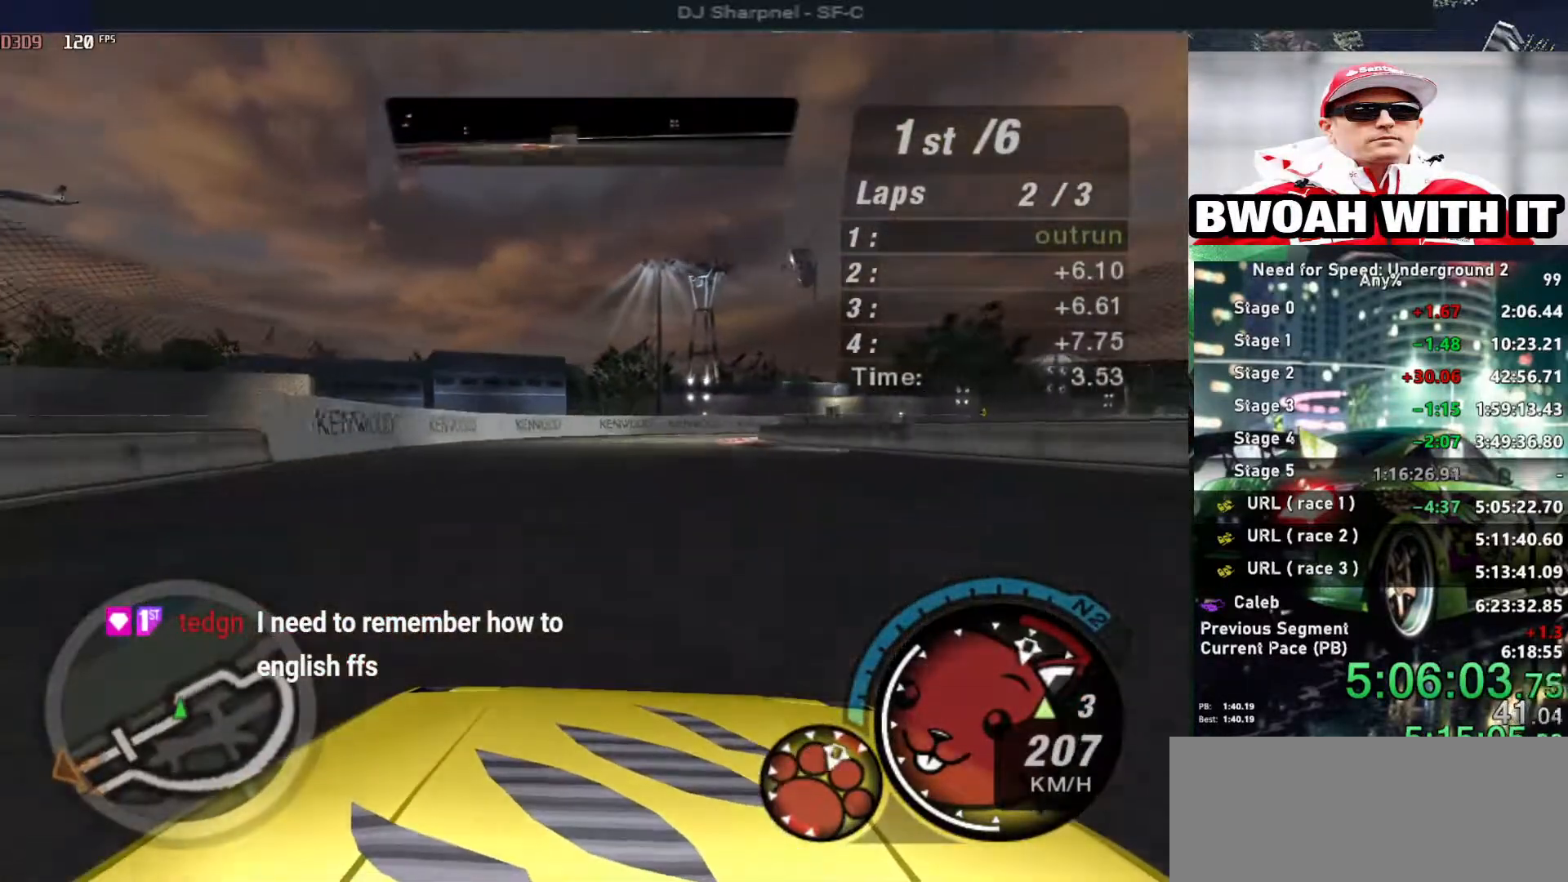
{"keys": ["right", "up"], "events": [[33, "right", "down"]]}
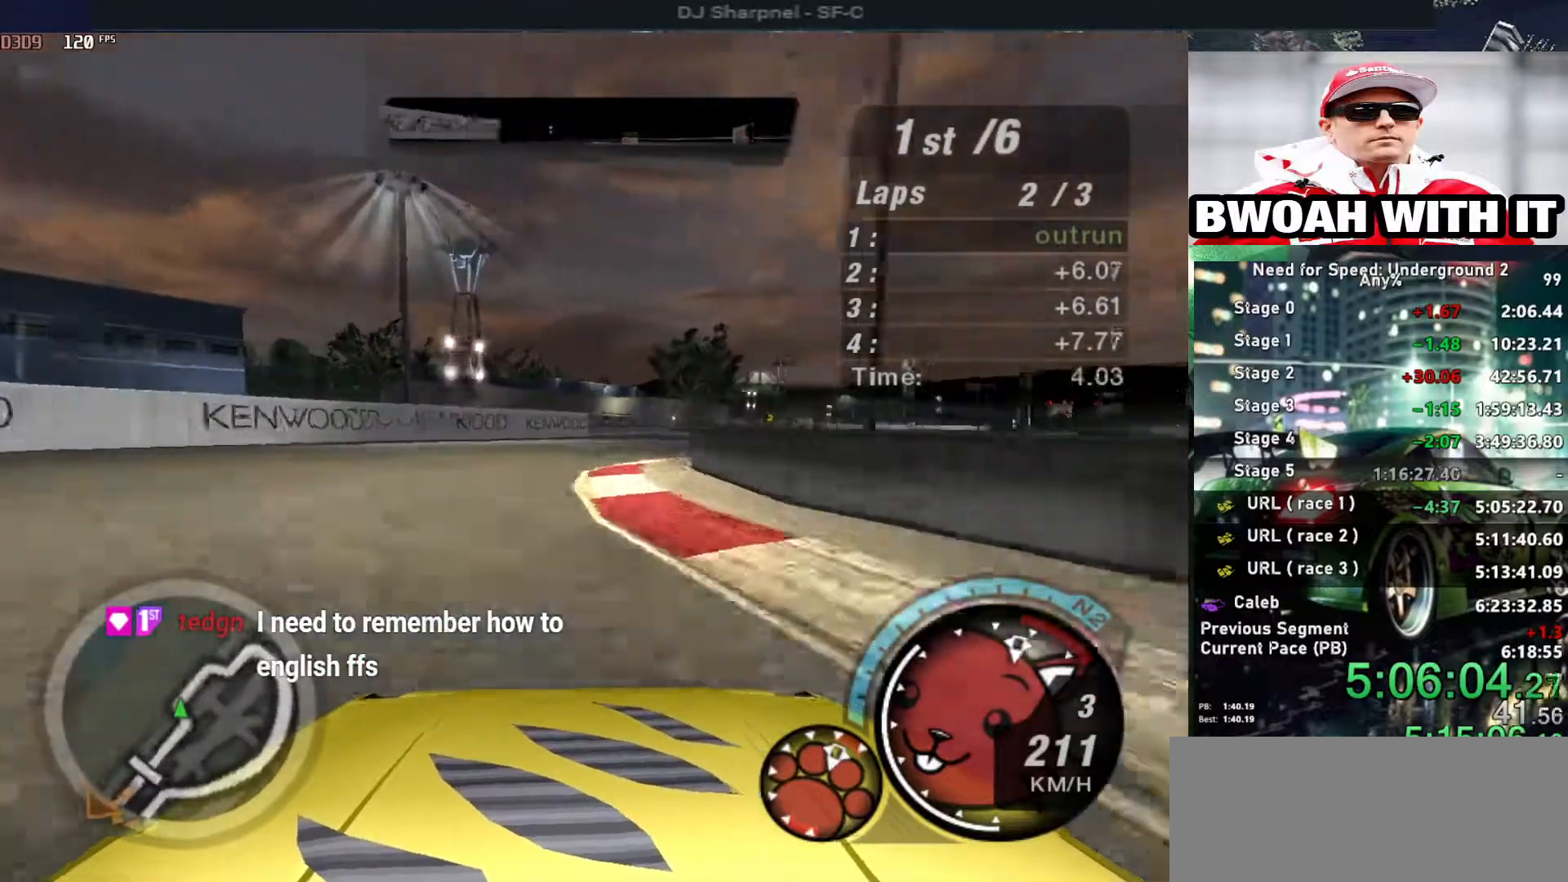
{"keys": ["up"], "events": [[433, "right", "up"]]}
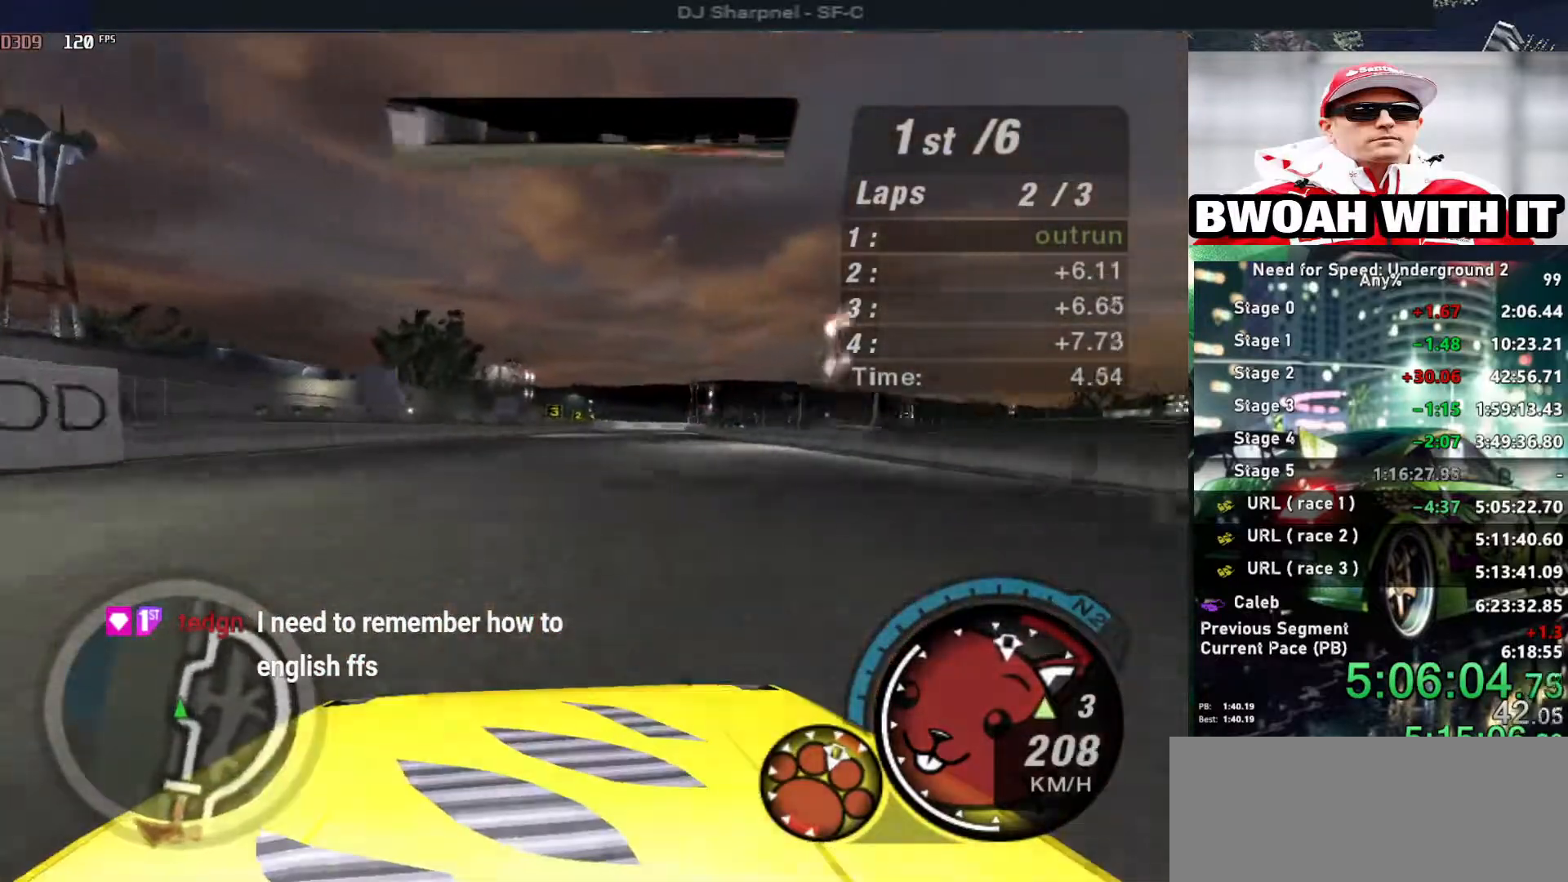
{"keys": ["up"], "events": [[116, "left", "down"], [200, "left", "up"], [350, "right", "down"], [500, "right", "up"]]}
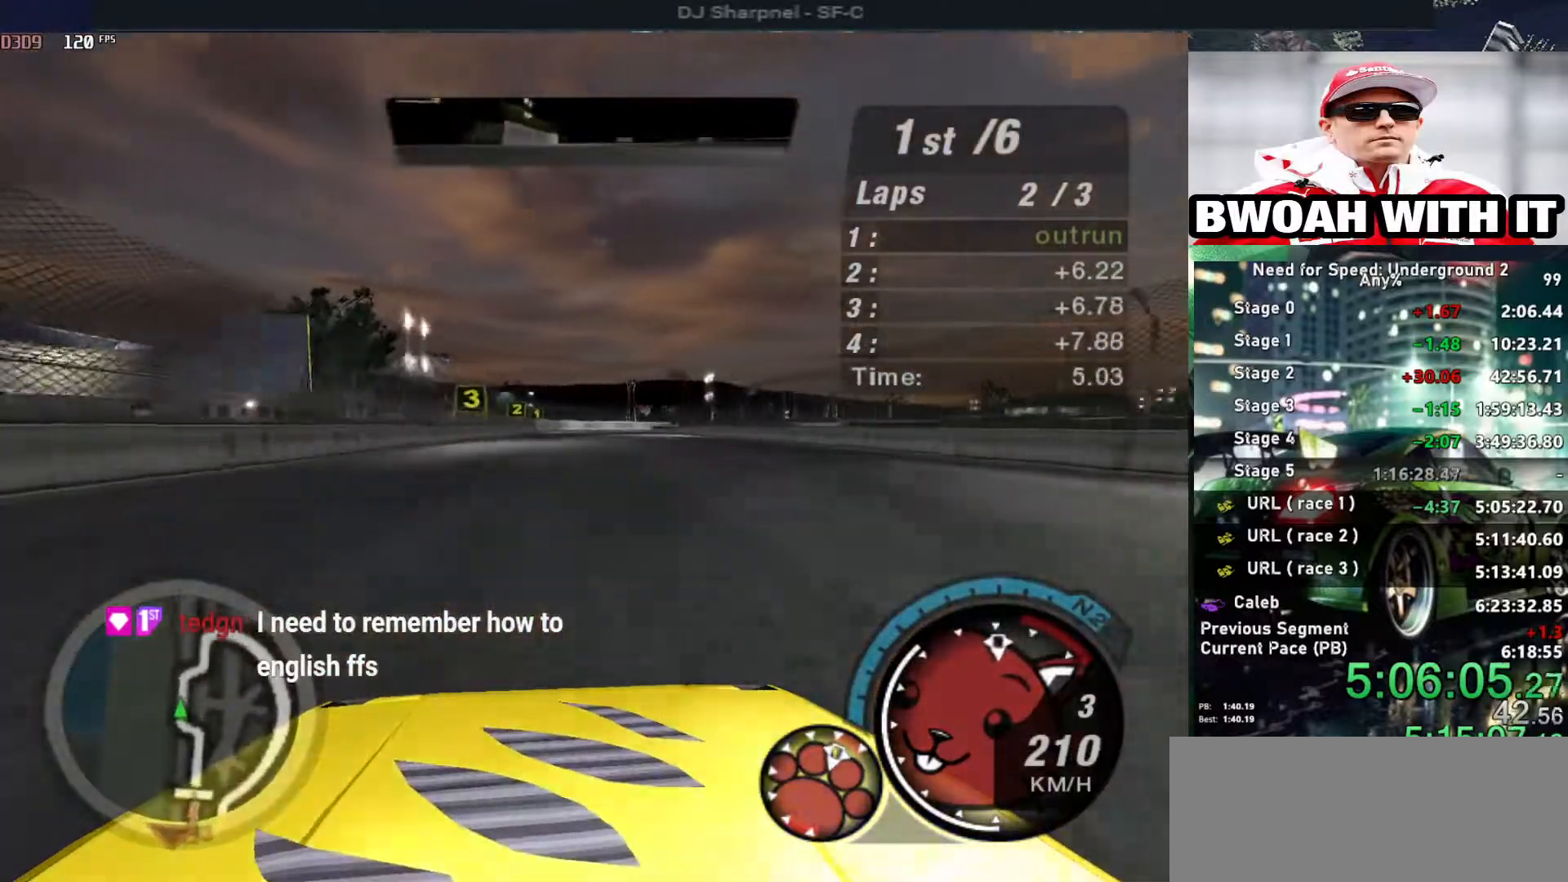
{"keys": ["alt", "right", "up"], "events": [[133, "alt", "down"], [166, "left", "down"], [216, "left", "up"], [500, "right", "down"]]}
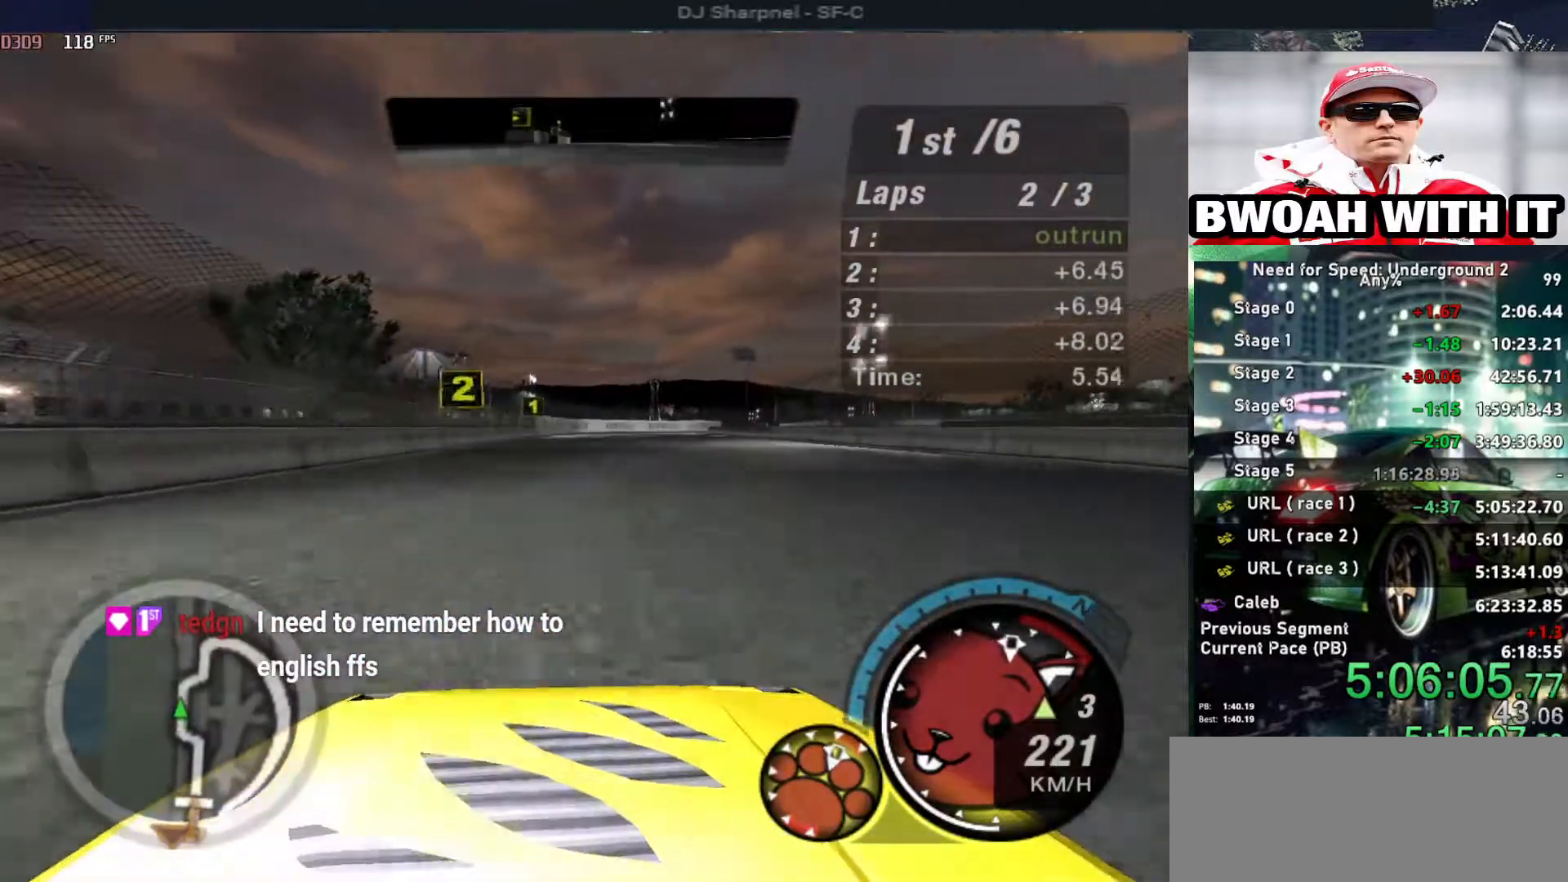
{"keys": ["alt", "right", "up"], "events": [[150, "right", "up"], [200, "shift", "down"], [283, "shift", "up"], [466, "right", "down"]]}
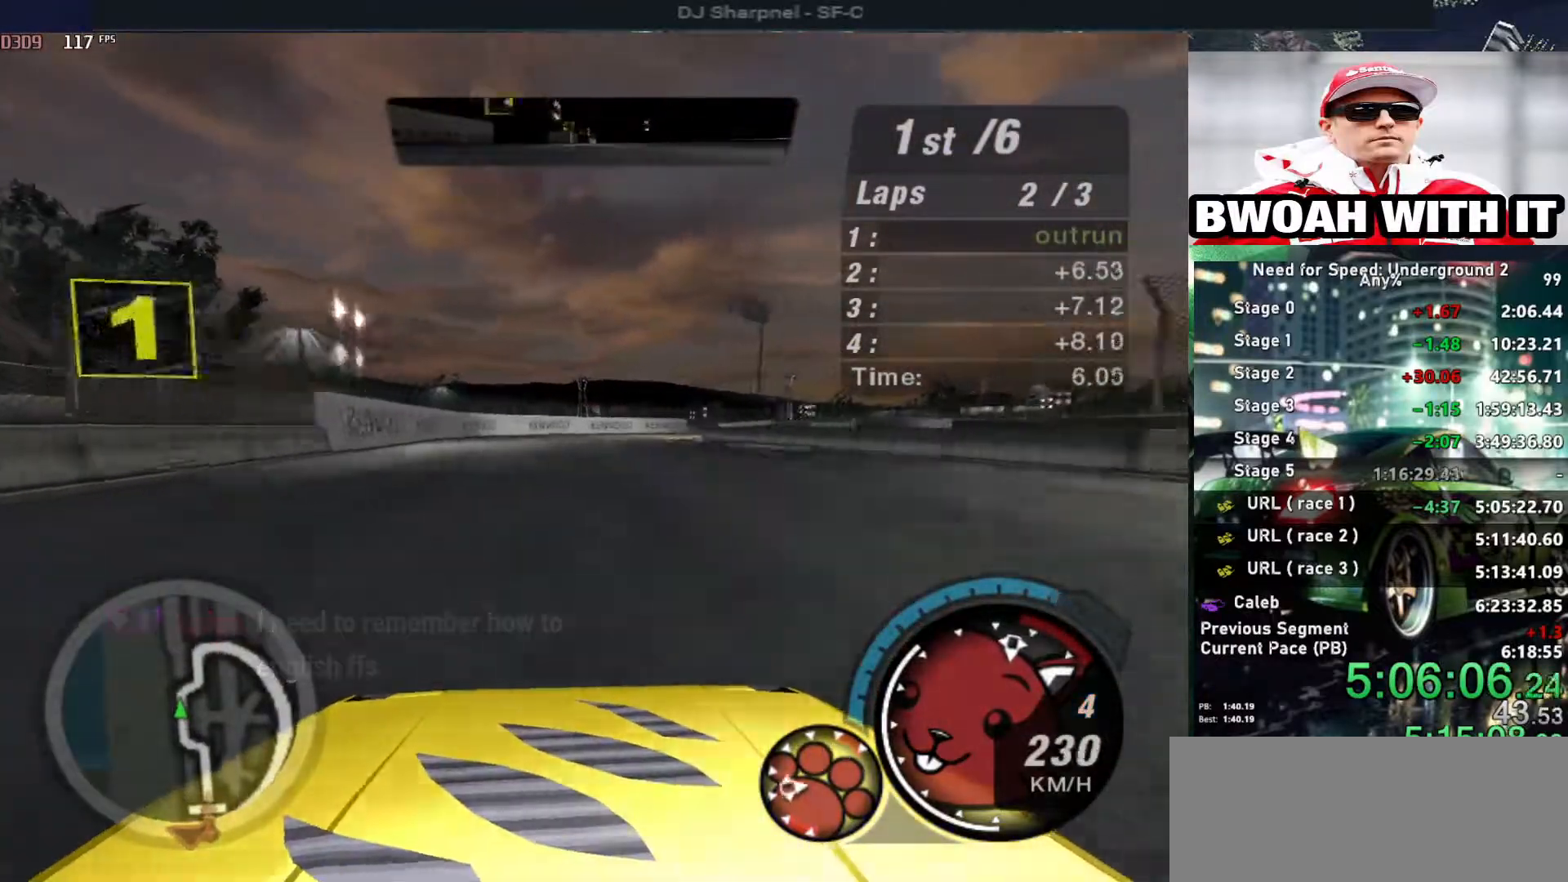
{"keys": ["alt", "right", "up"], "events": [[116, "right", "up"], [200, "right", "down"], [433, "right", "up"], [500, "right", "down"]]}
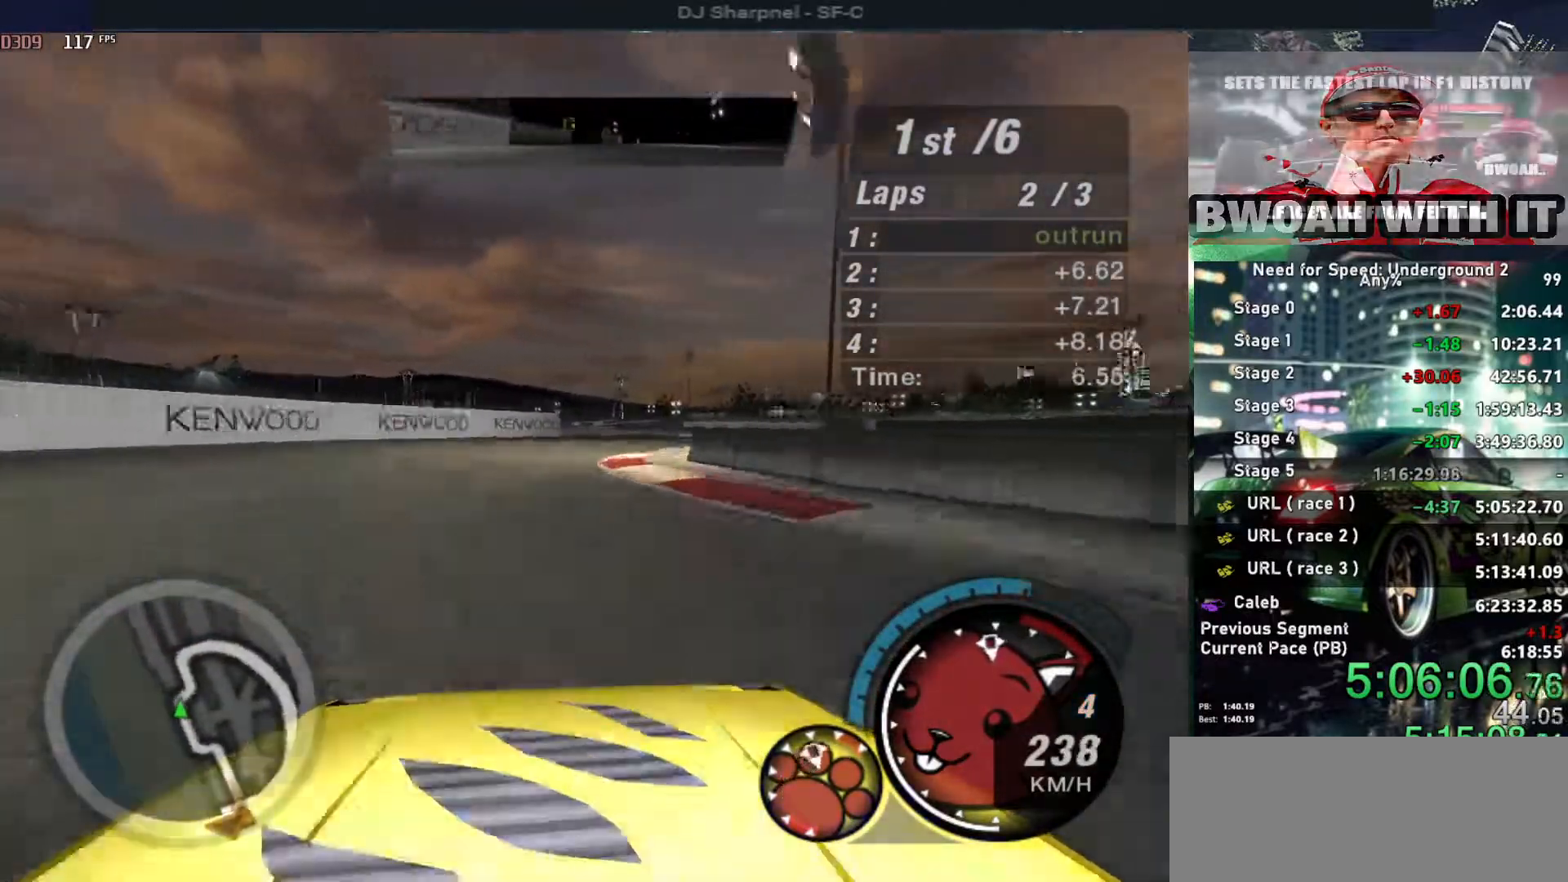
{"keys": ["alt", "right", "up"], "events": [[216, "right", "up"], [316, "right", "down"]]}
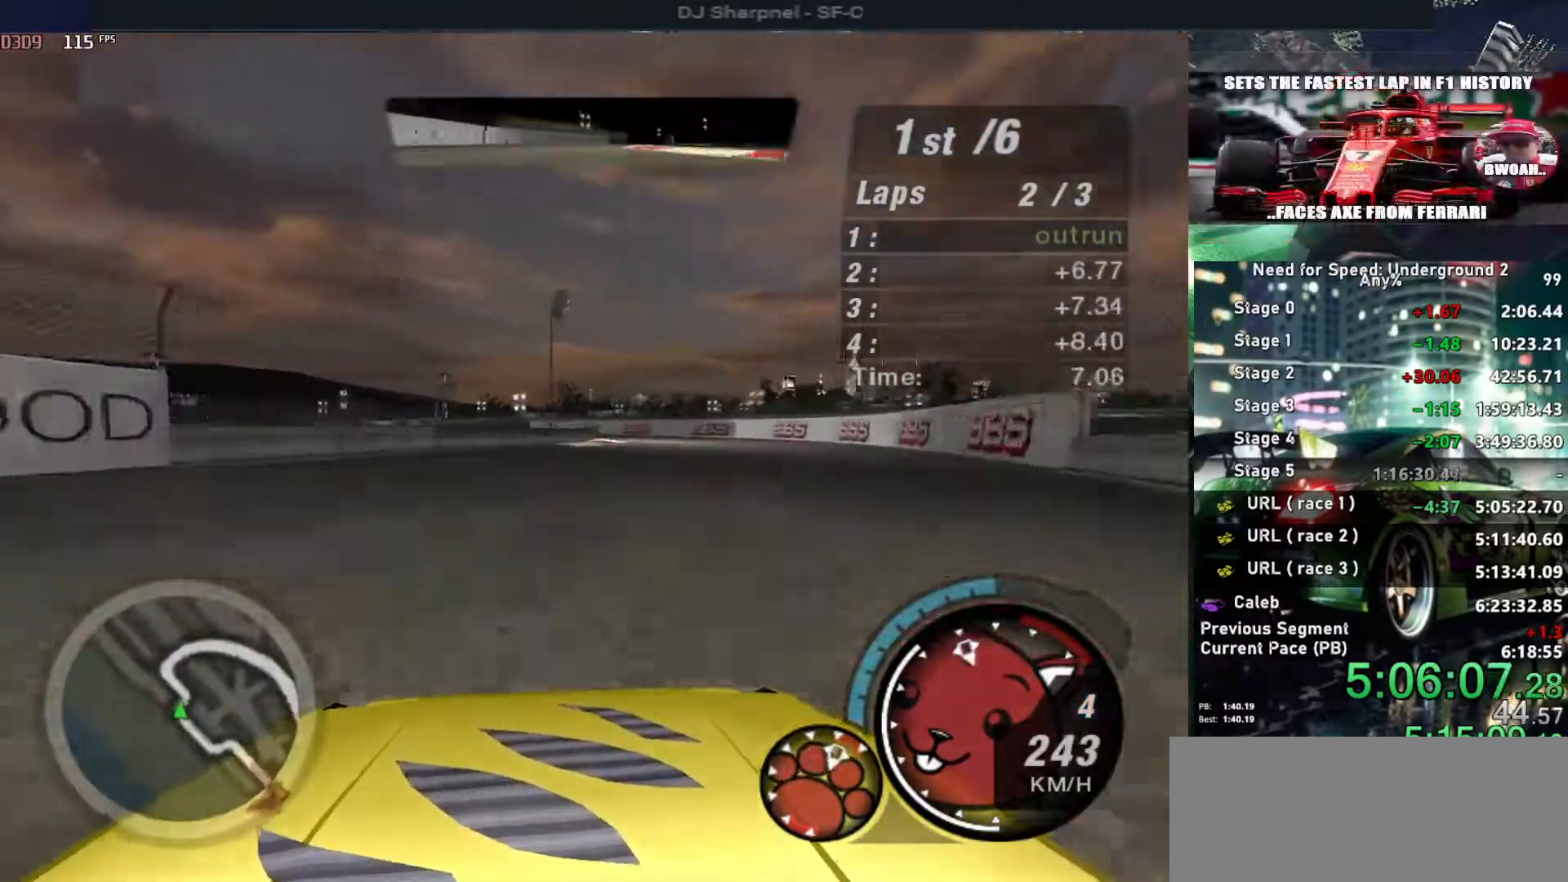
{"keys": ["down", "left"], "events": [[50, "alt", "up"], [233, "up", "up"], [300, "right", "up"], [333, "down", "down"], [333, "left", "down"]]}
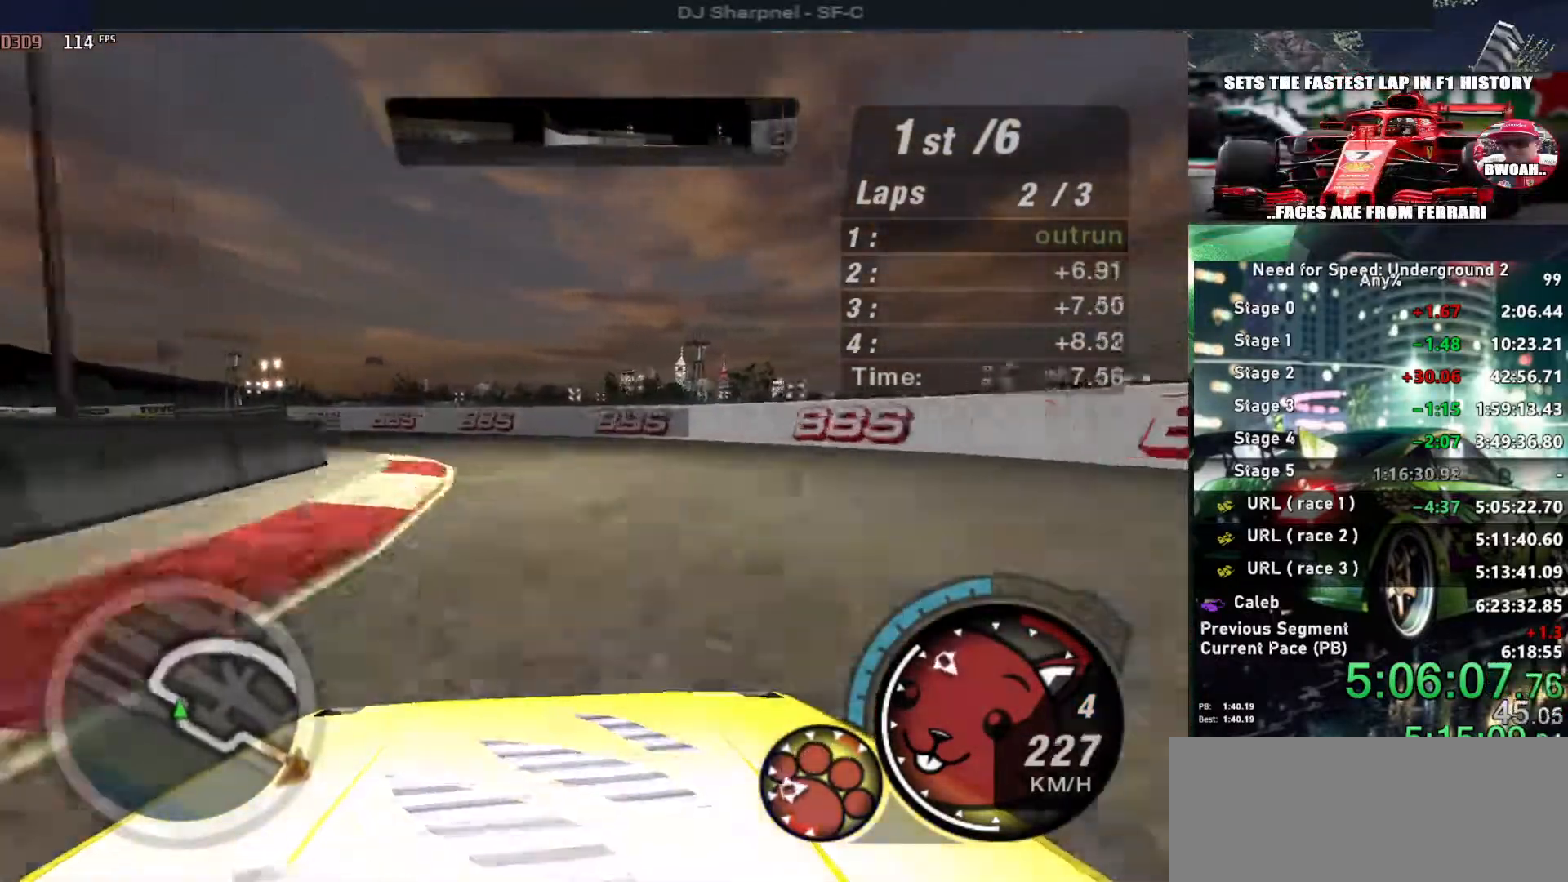
{"keys": ["left"], "events": [[116, "down", "up"]]}